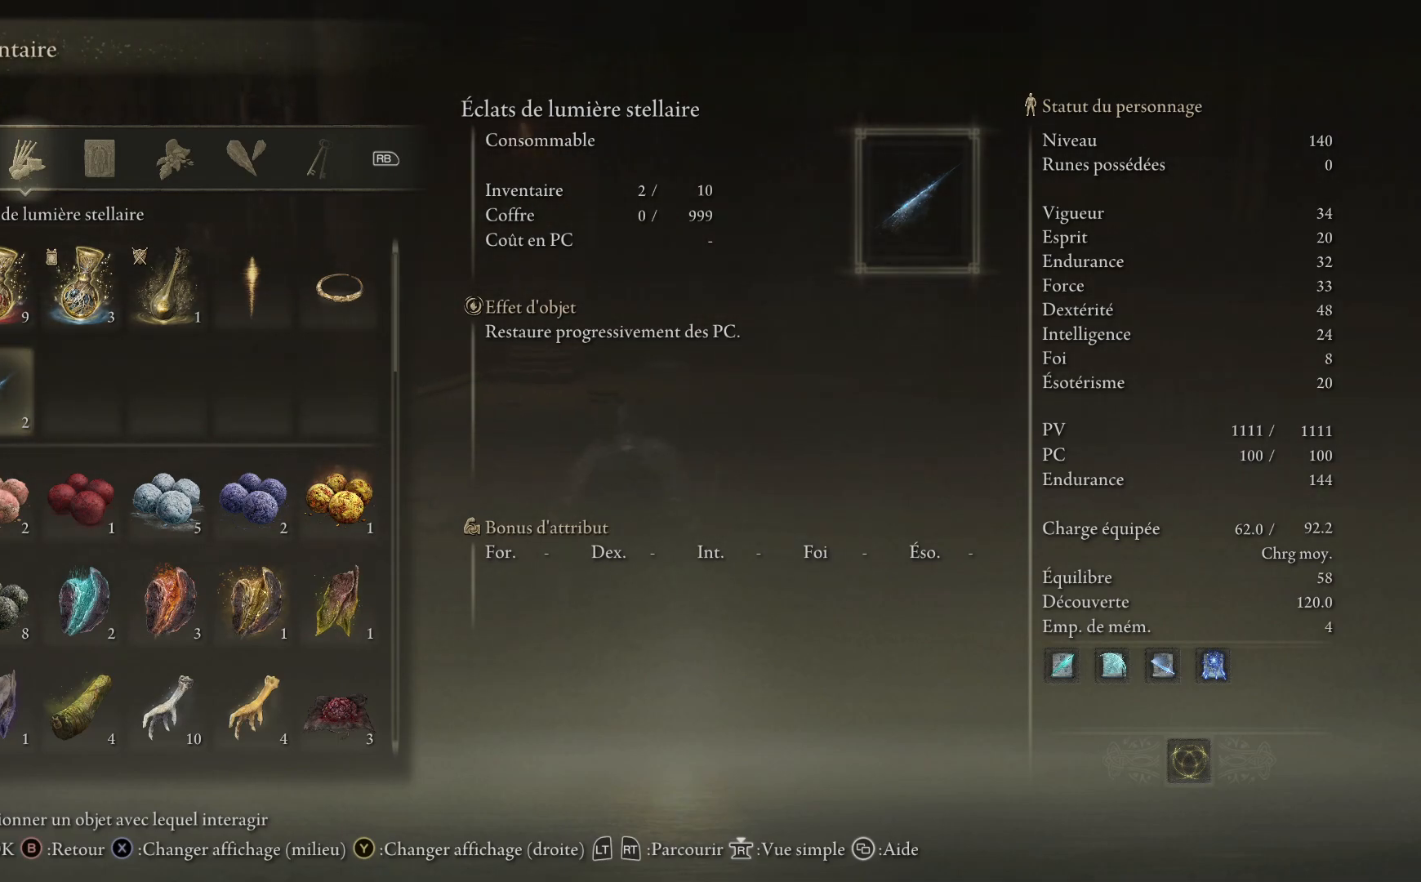
Gameplay with a controller (Xbox layout); each line is a JSON object with the inputs held at the frame after it. "events" lists button and stick changes between this image and that frame as [ms after this image, input, new state], when the widget could be followed in between.
{"buttons": [], "left_stick": "up", "right_stick": "center", "events": []}
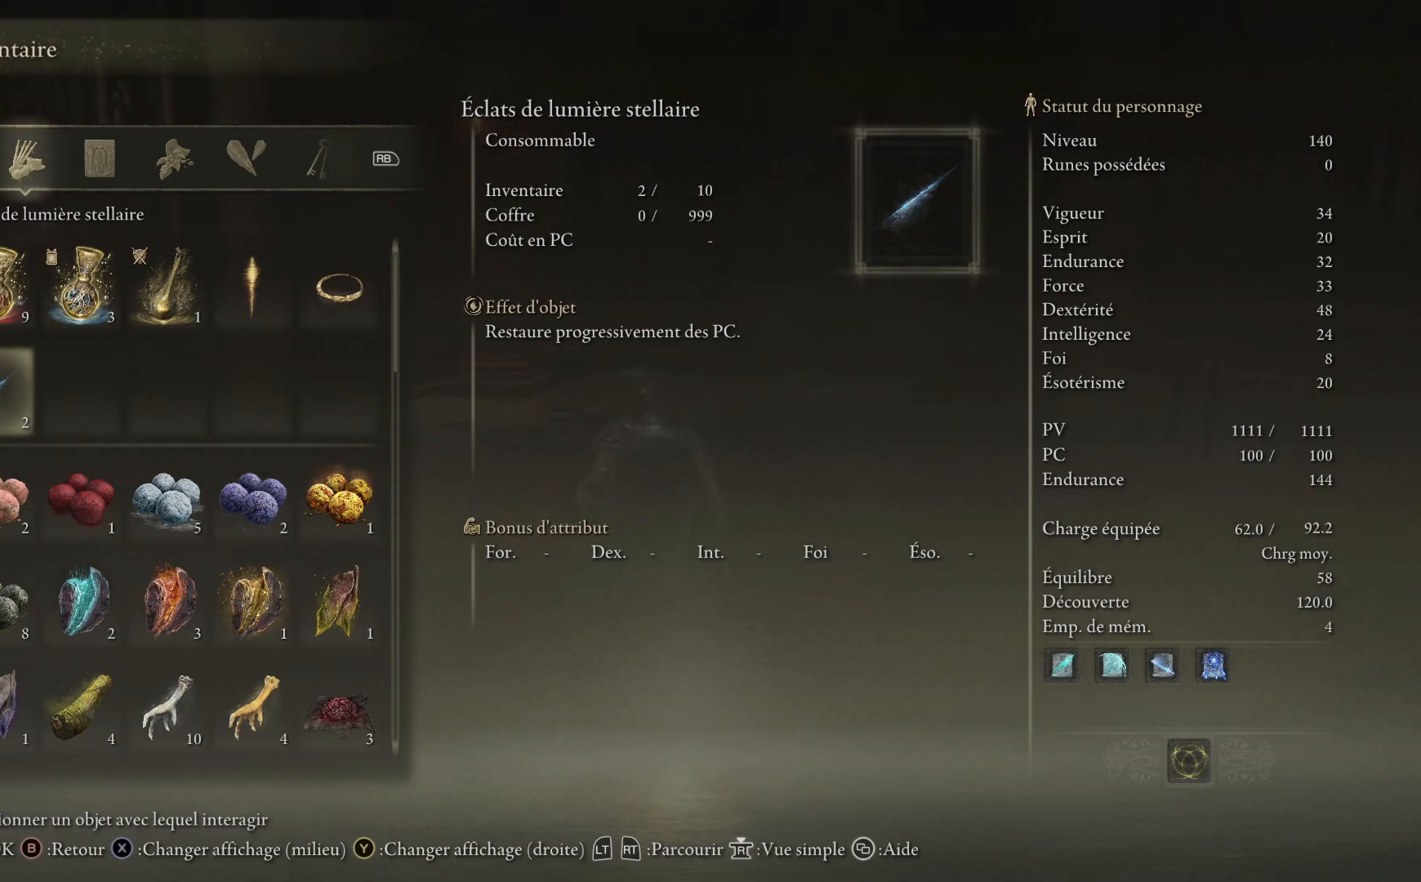
{"buttons": [], "left_stick": "up", "right_stick": "center", "events": [[100, "B", "down"], [183, "B", "up"], [317, "B", "down"], [400, "B", "up"]]}
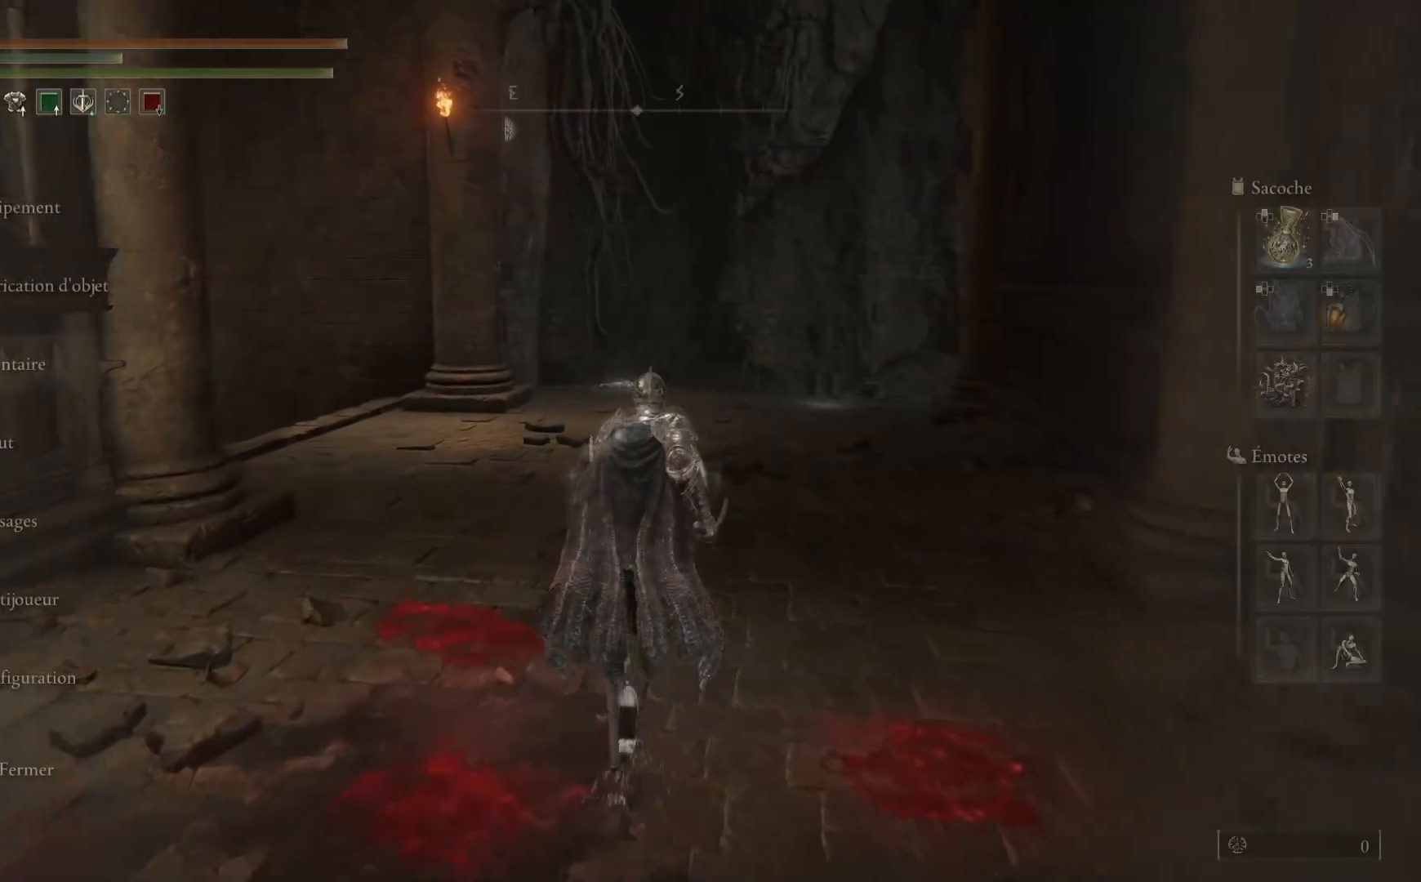
{"buttons": ["B"], "left_stick": "up", "right_stick": "center", "events": [[50, "right_stick", "left"], [383, "right_stick", "center"], [467, "B", "down"]]}
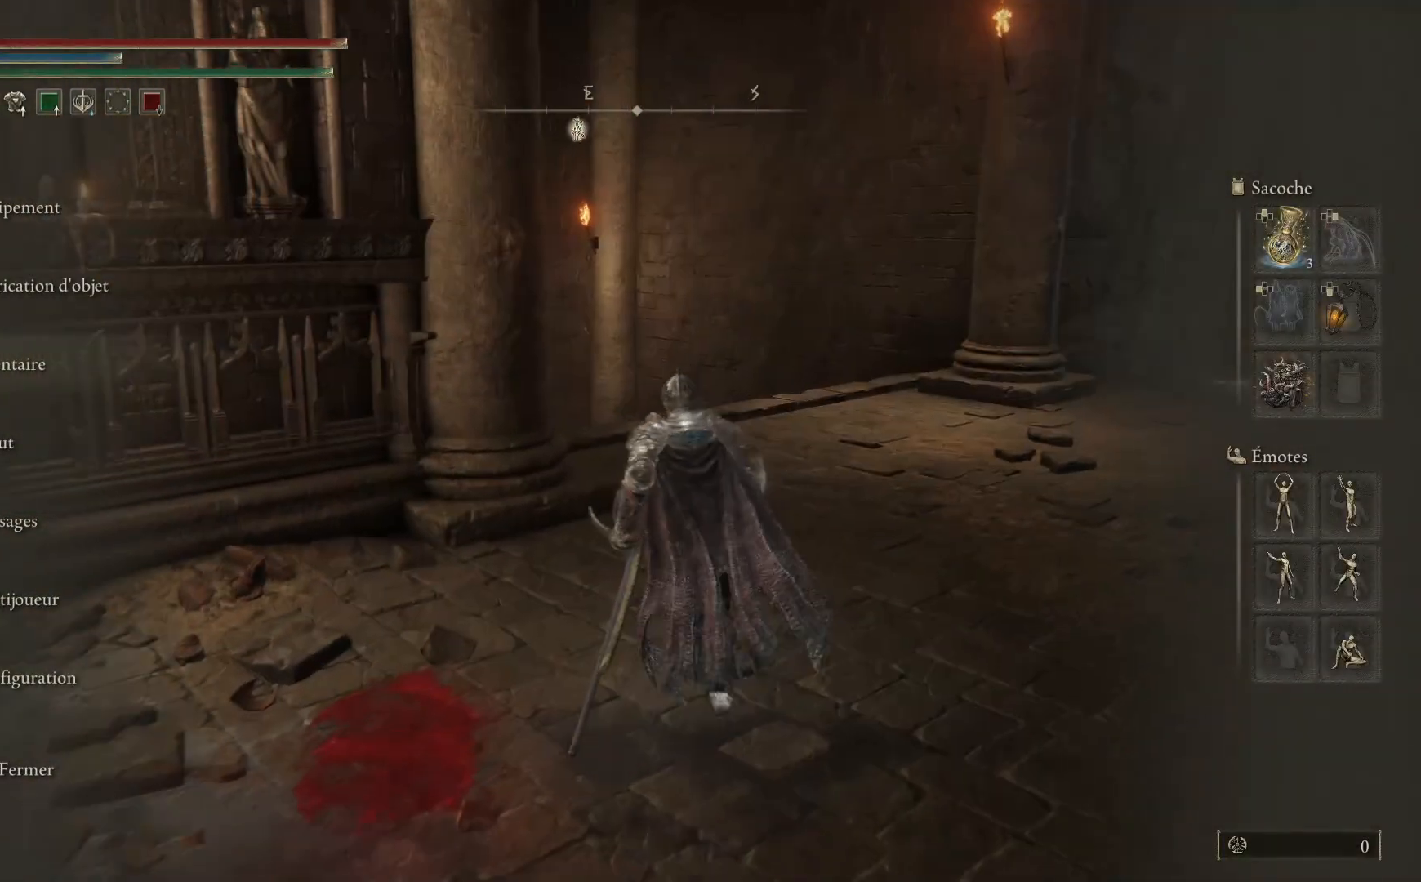
{"buttons": ["B"], "left_stick": "up", "right_stick": "center", "events": [[167, "B", "up"], [250, "B", "down"]]}
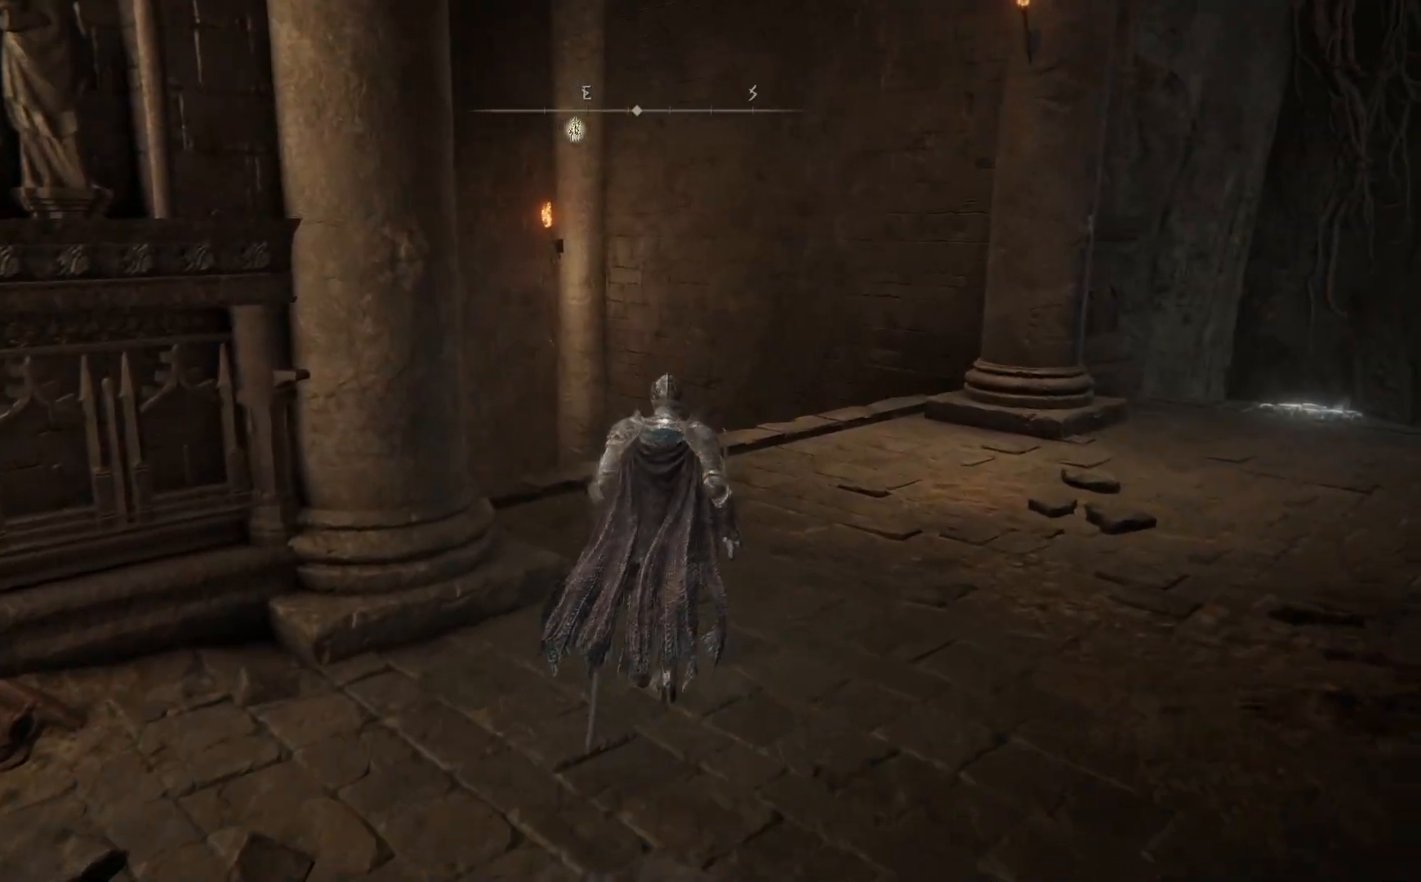
{"buttons": ["B"], "left_stick": "up-left", "right_stick": "center", "events": [[450, "left_stick", "up-left"]]}
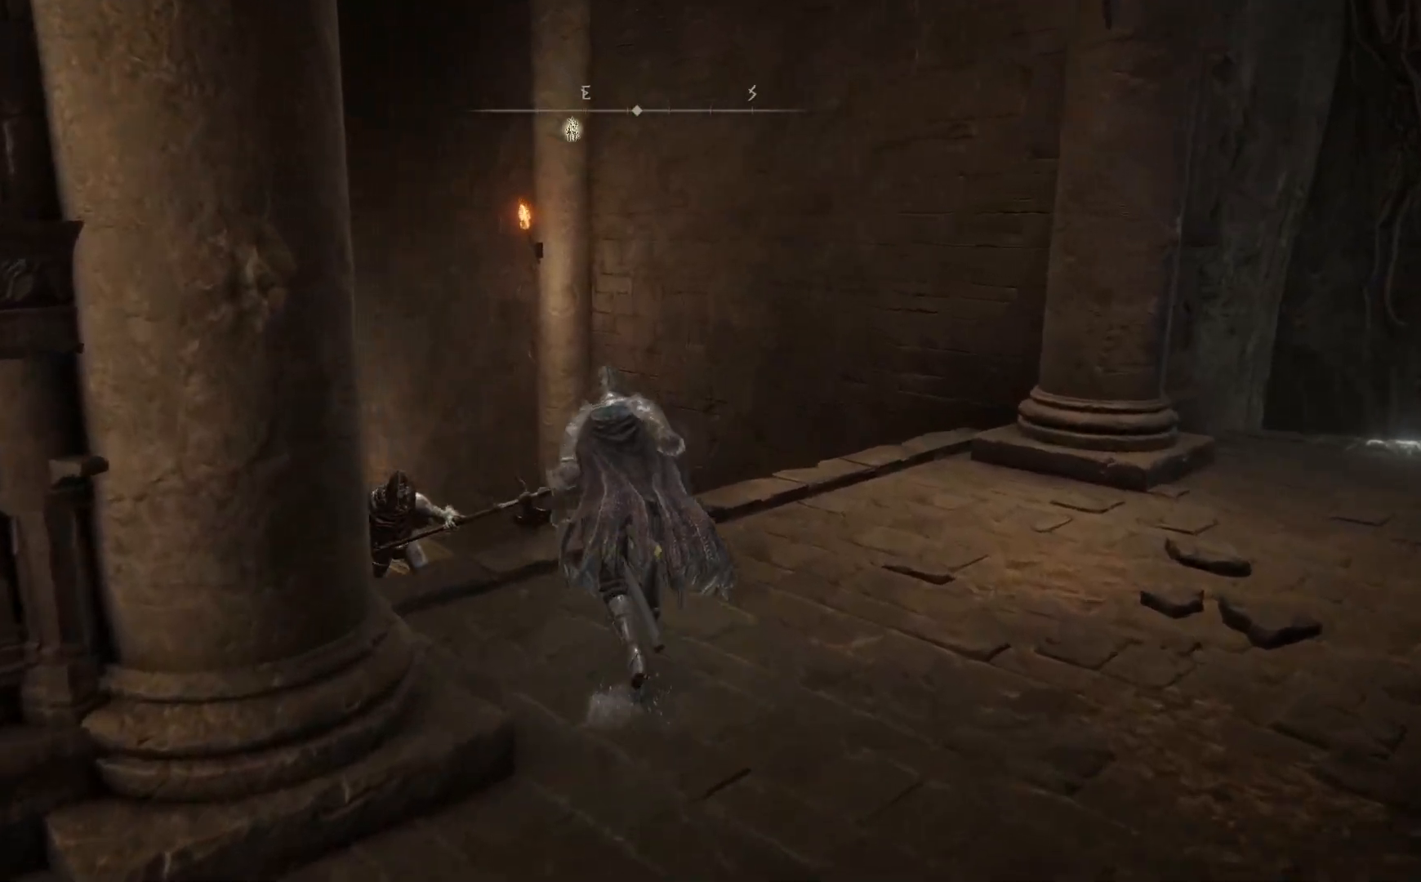
{"buttons": ["B"], "left_stick": "up-left", "right_stick": "center", "events": []}
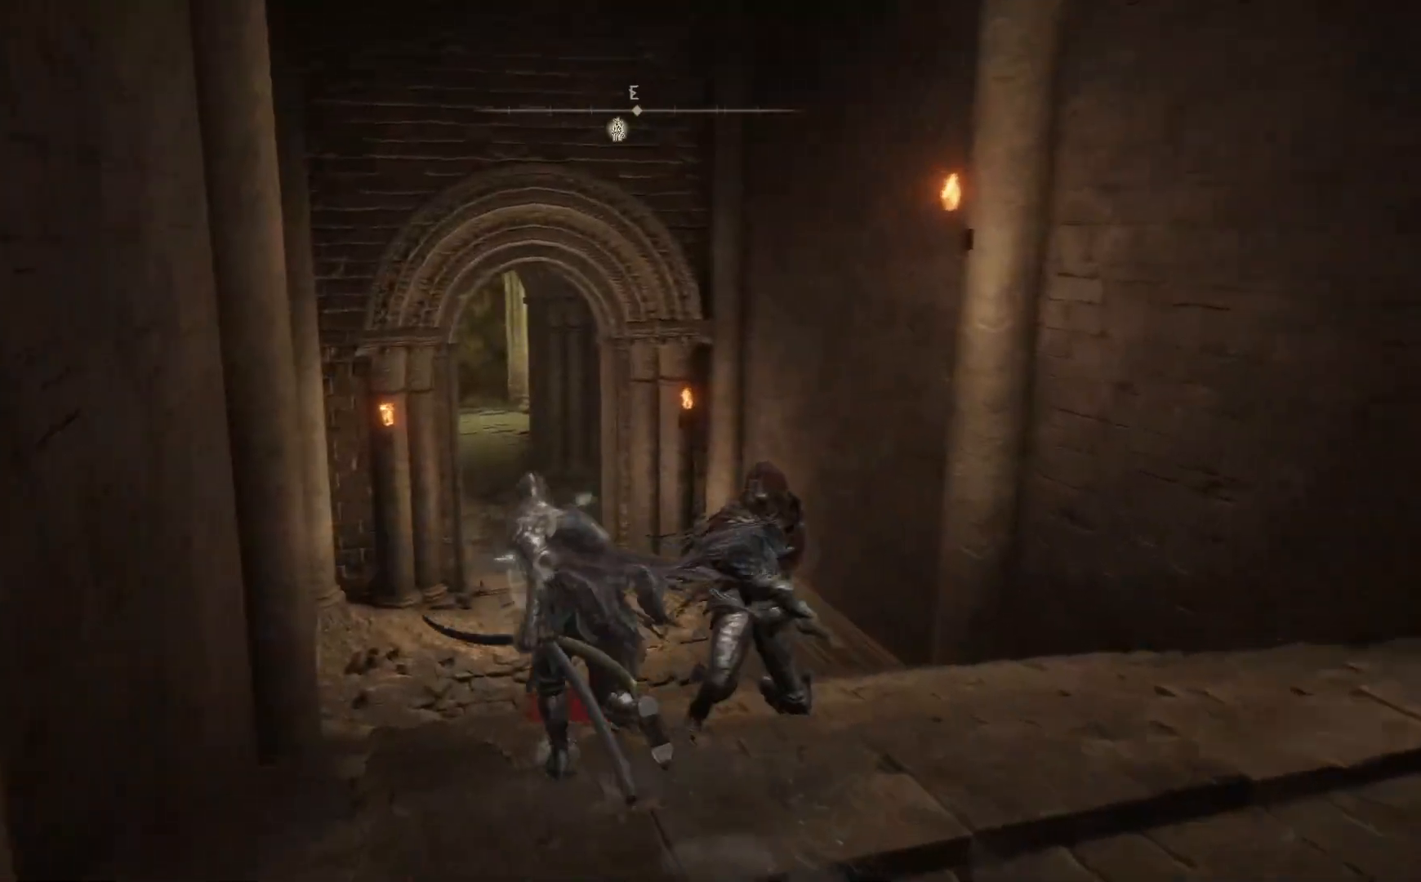
{"buttons": ["A", "B"], "left_stick": "up", "right_stick": "center", "events": [[50, "A", "down"], [67, "left_stick", "up"]]}
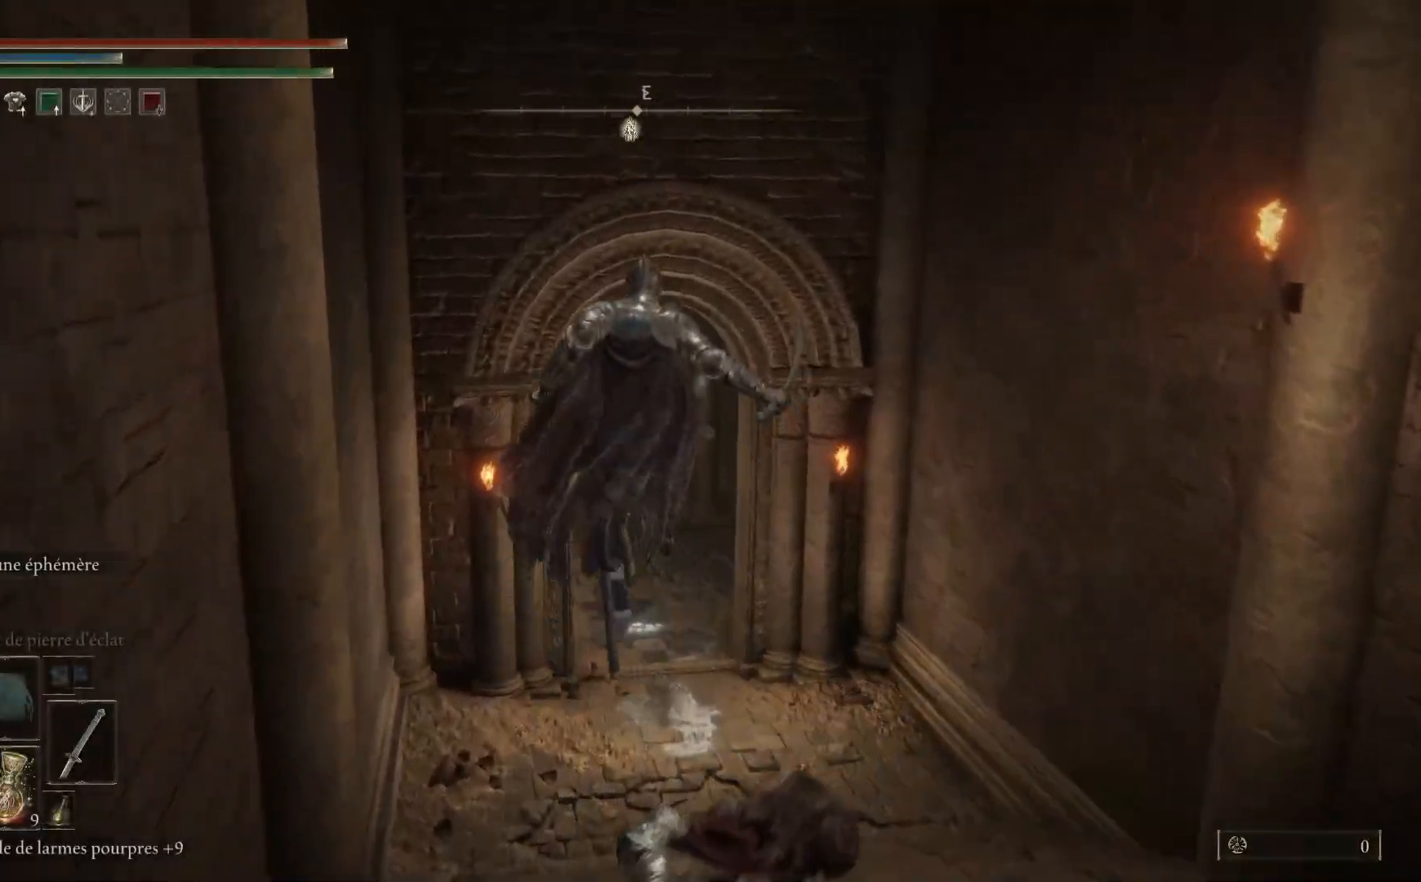
{"buttons": [], "left_stick": "up", "right_stick": "center", "events": [[167, "A", "up"], [283, "B", "up"]]}
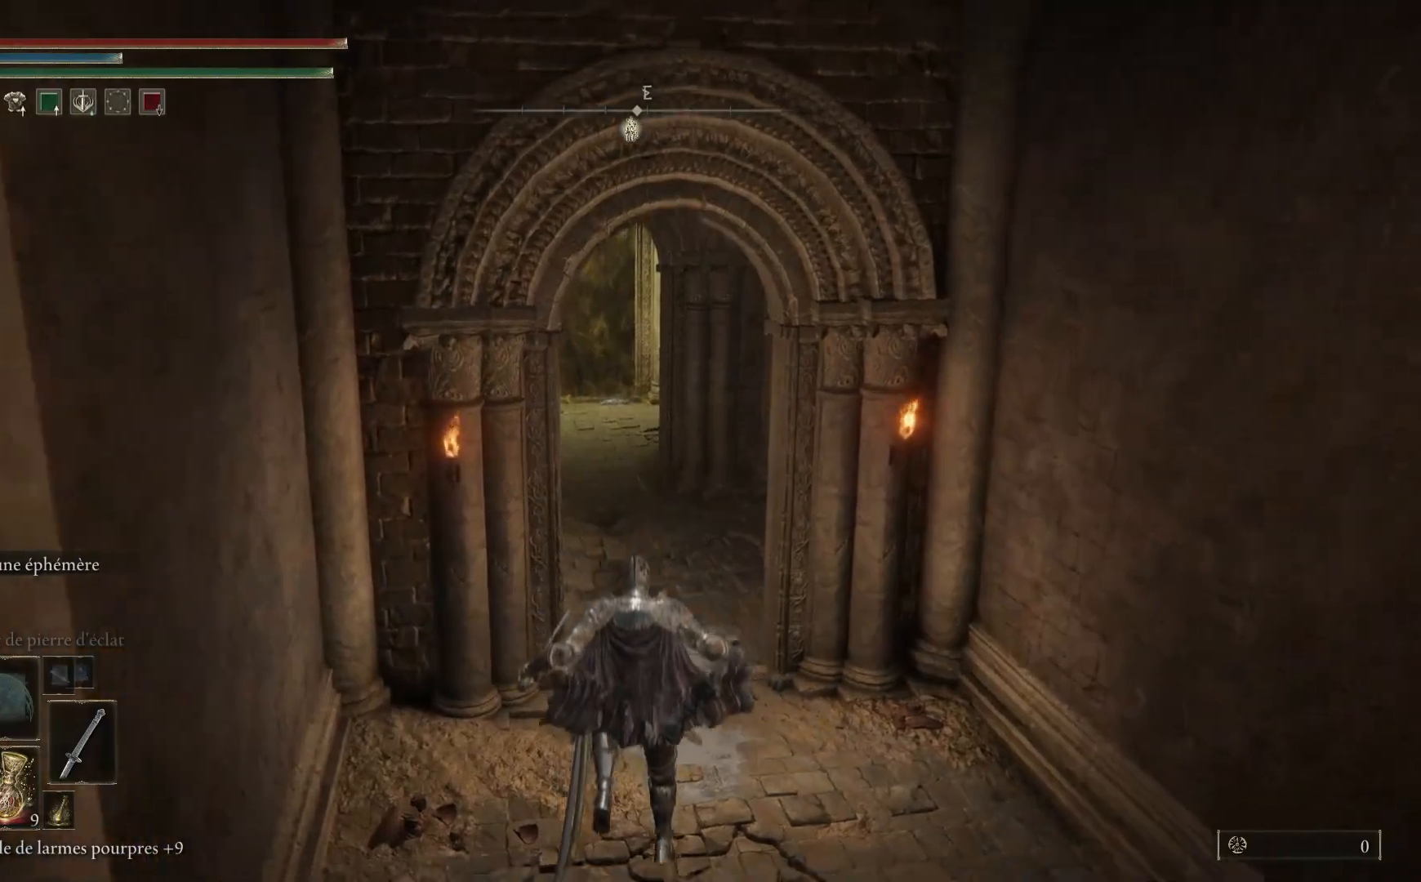
{"buttons": [], "left_stick": "up", "right_stick": "center", "events": [[233, "B", "down"], [367, "B", "up"]]}
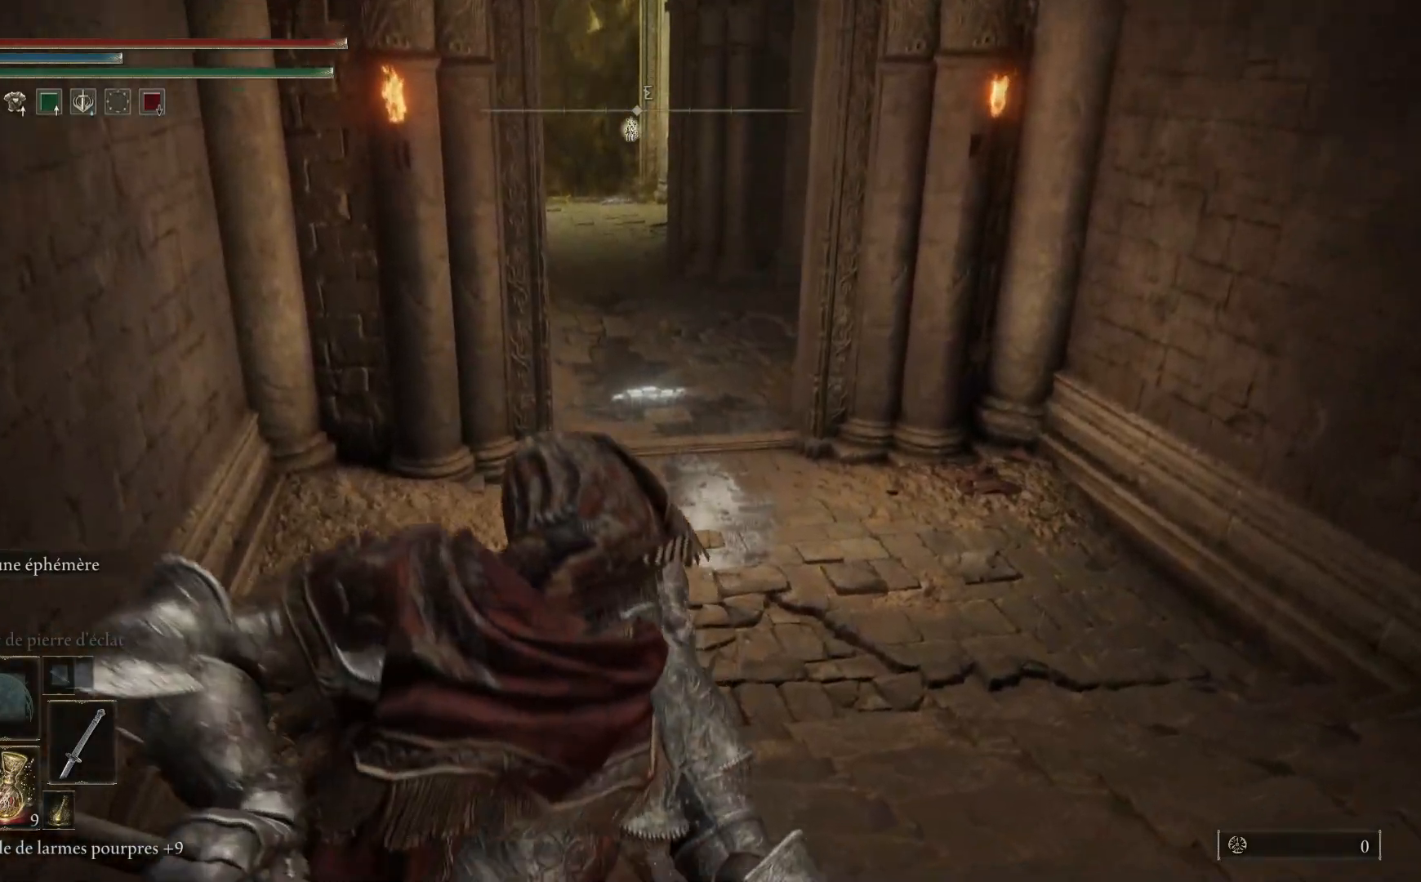
{"buttons": [], "left_stick": "up", "right_stick": "center", "events": []}
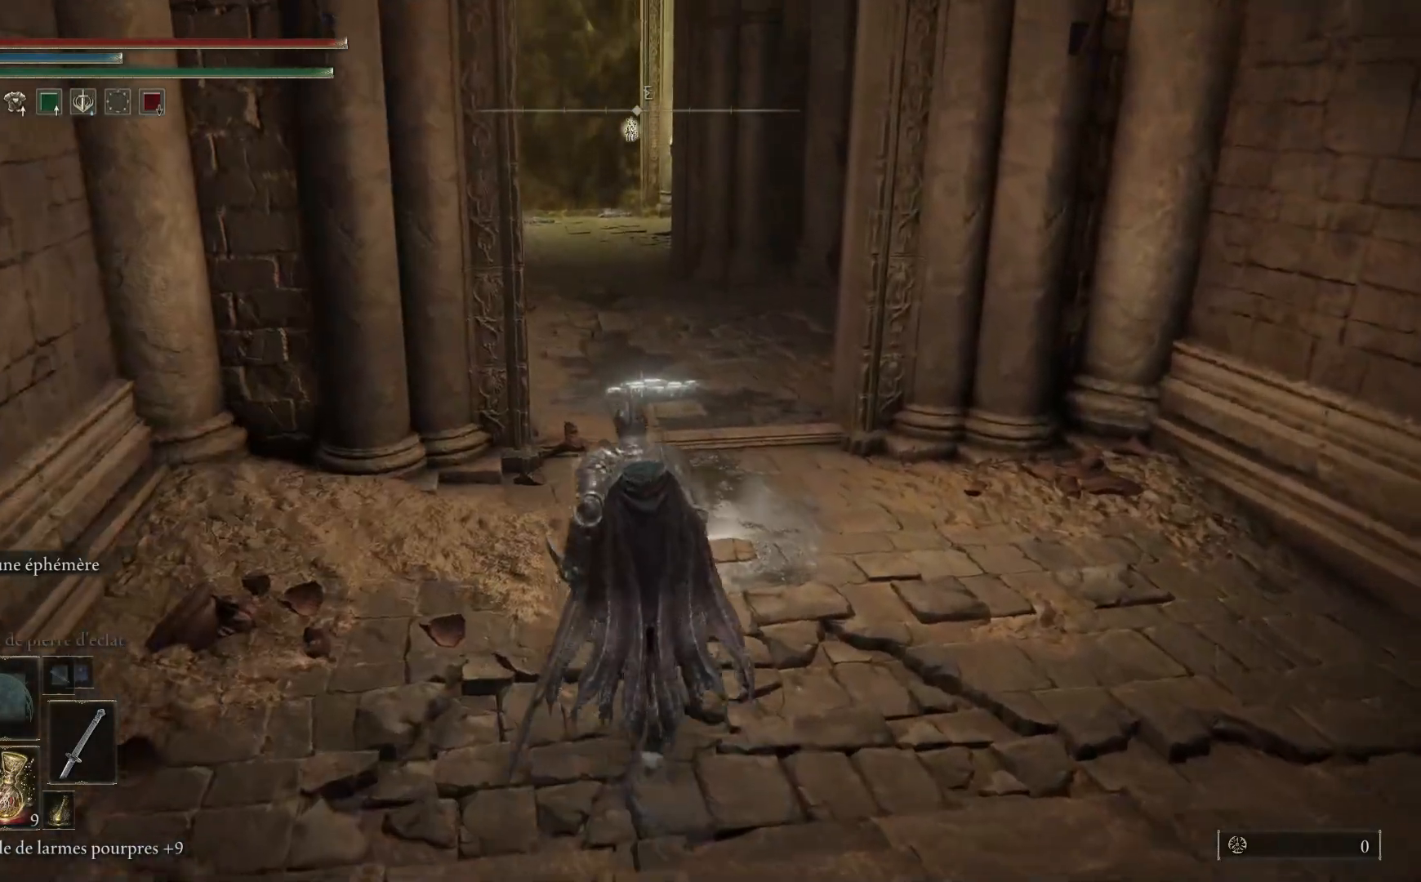
{"buttons": ["B"], "left_stick": "up", "right_stick": "center", "events": [[33, "B", "down"]]}
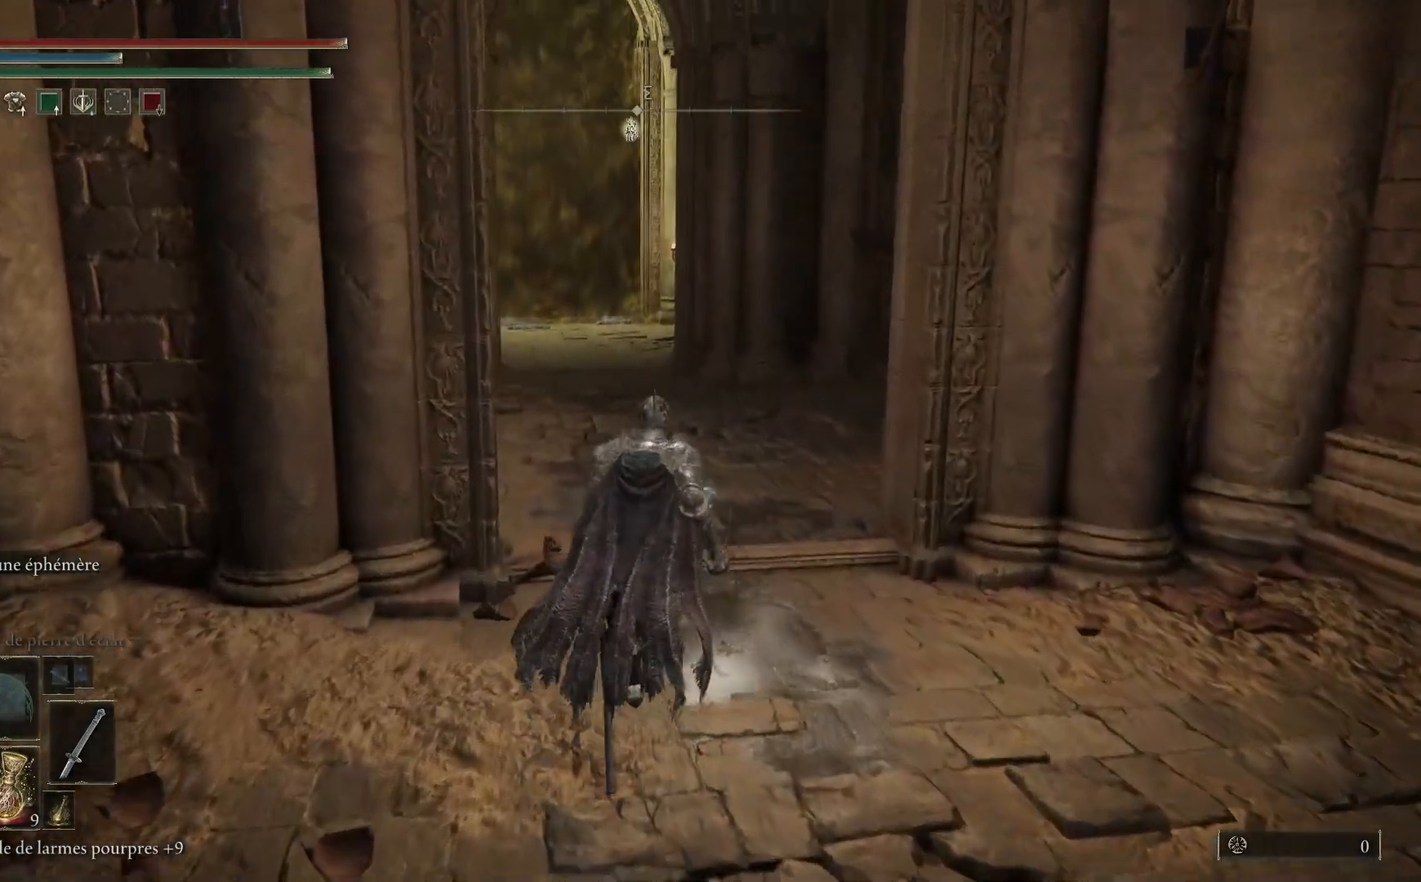
{"buttons": ["B"], "left_stick": "up", "right_stick": "center", "events": []}
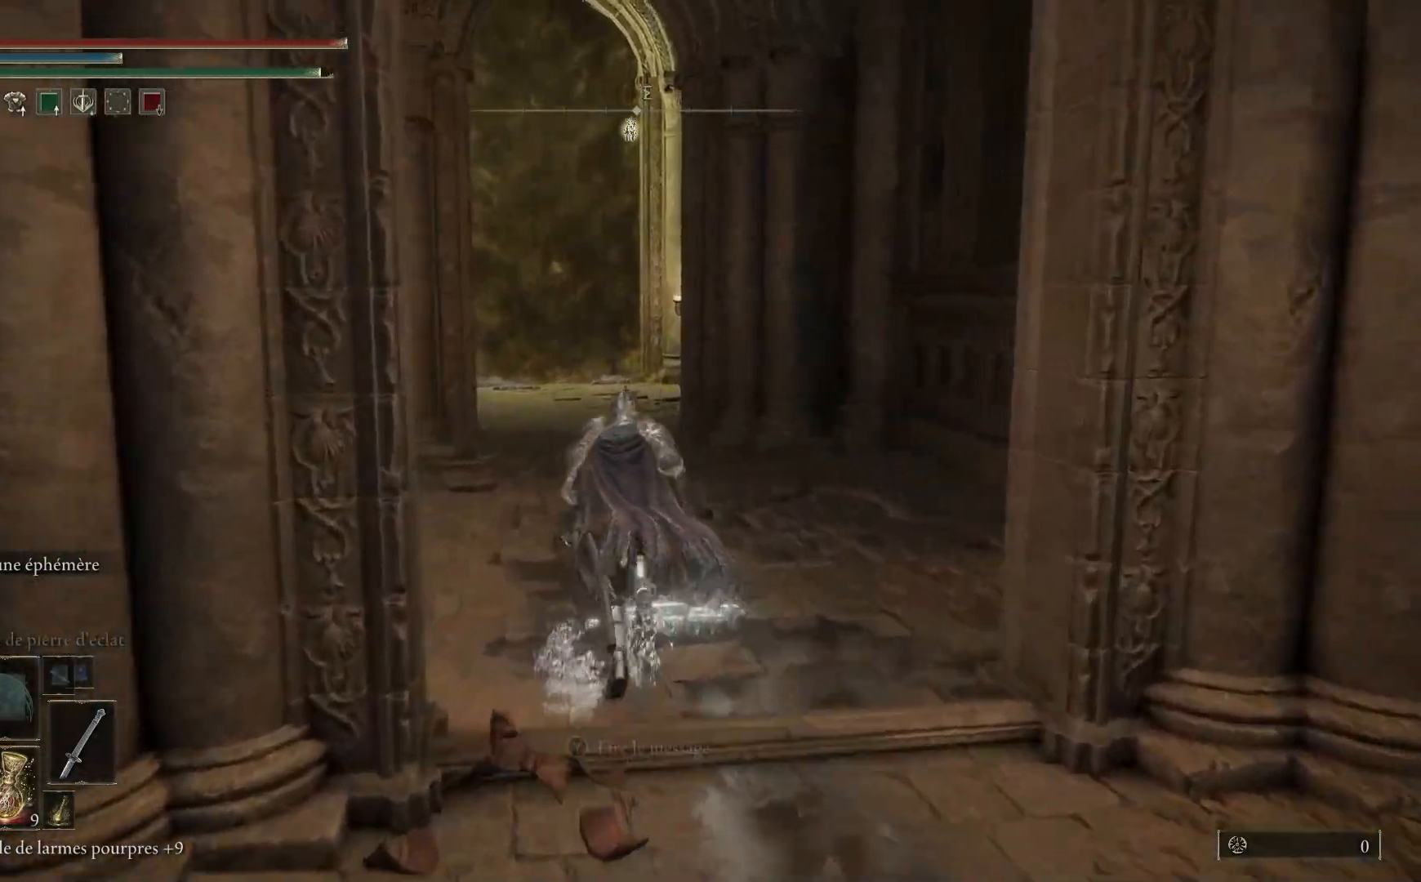
{"buttons": ["B"], "left_stick": "up", "right_stick": "center", "events": []}
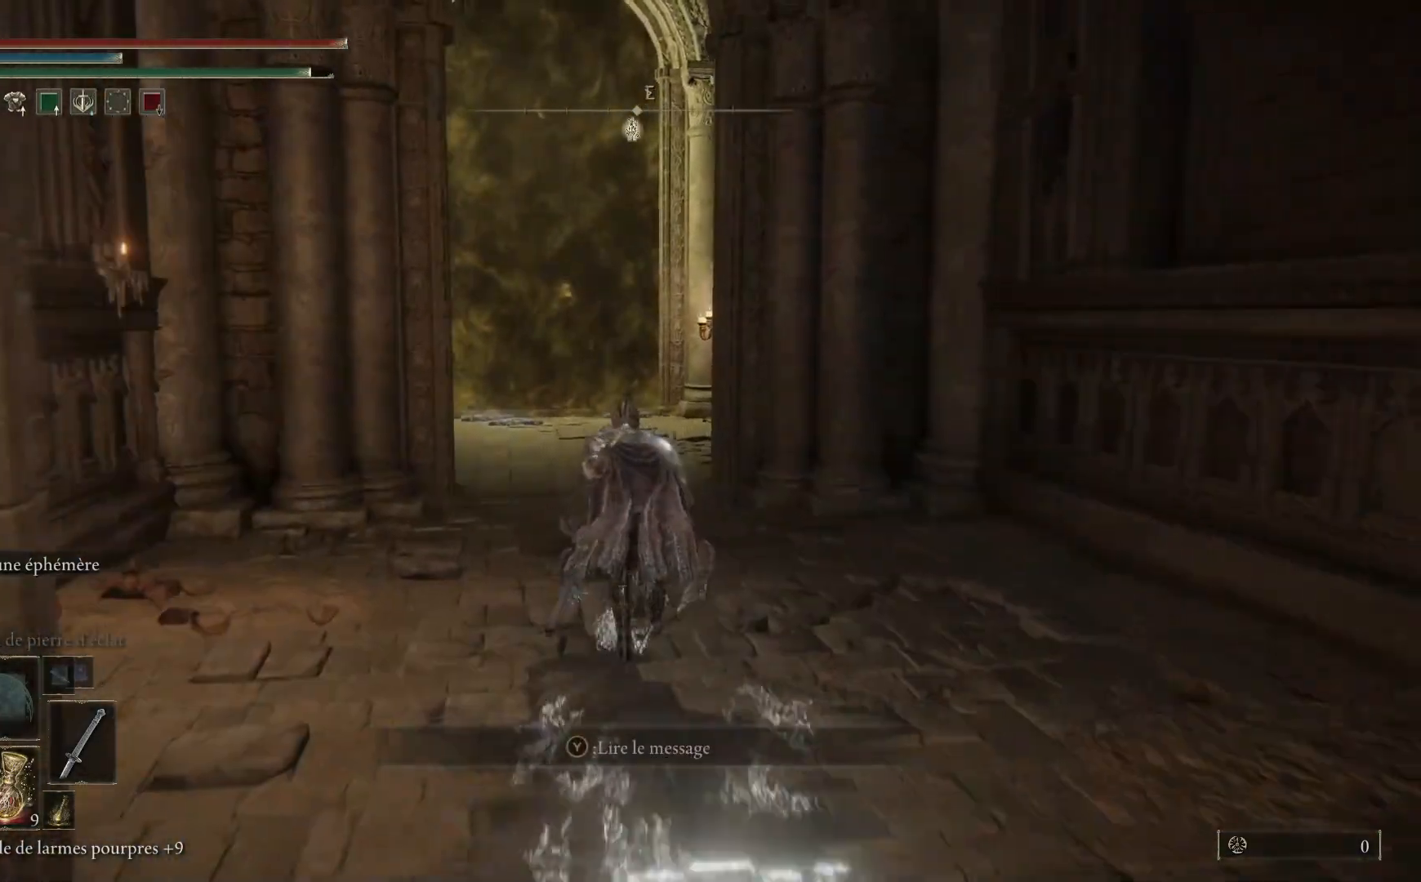
{"buttons": ["B"], "left_stick": "up", "right_stick": "center", "events": []}
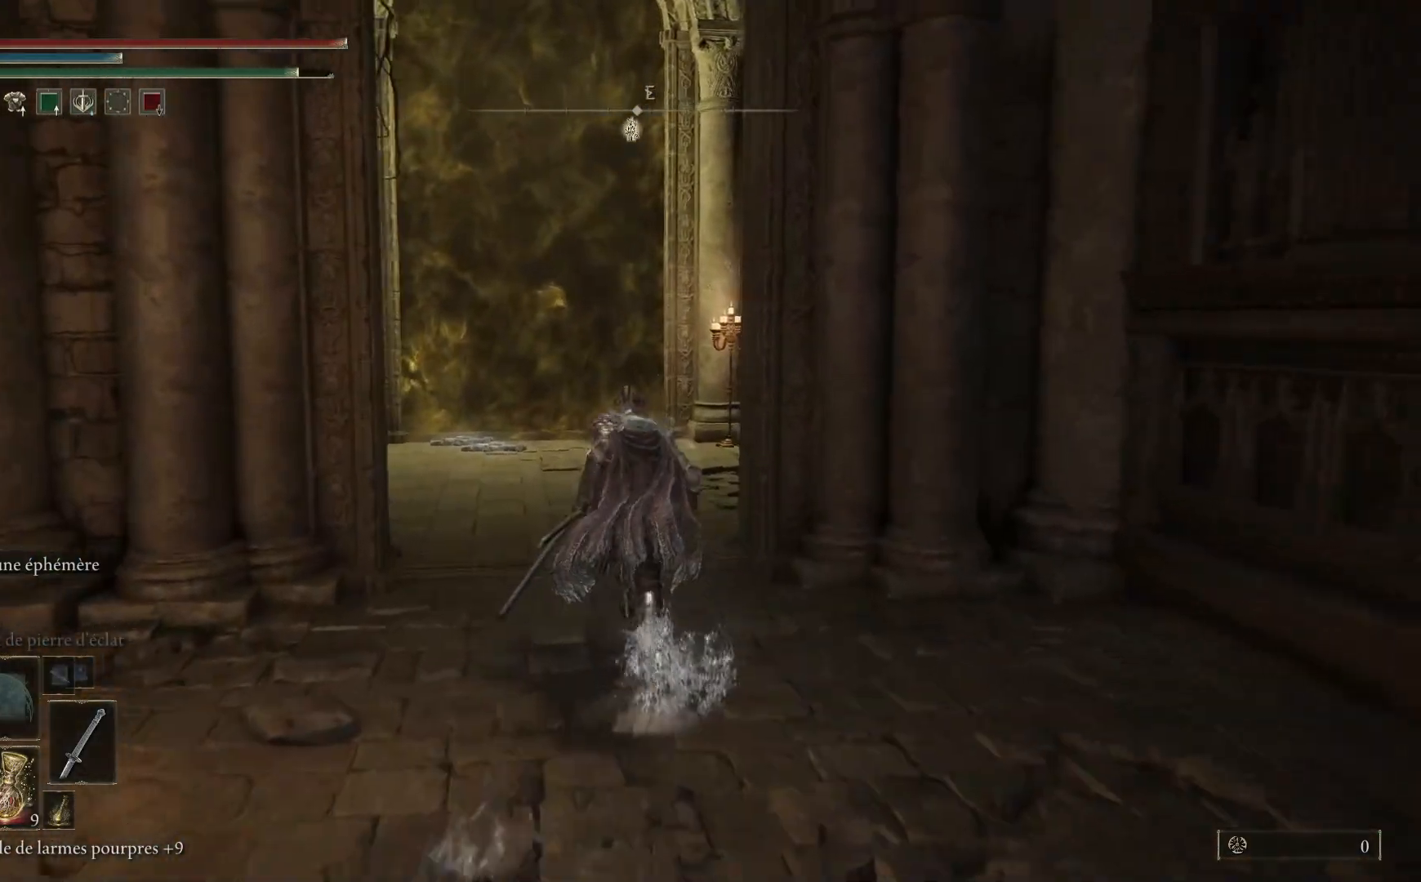
{"buttons": ["B"], "left_stick": "up", "right_stick": "center", "events": []}
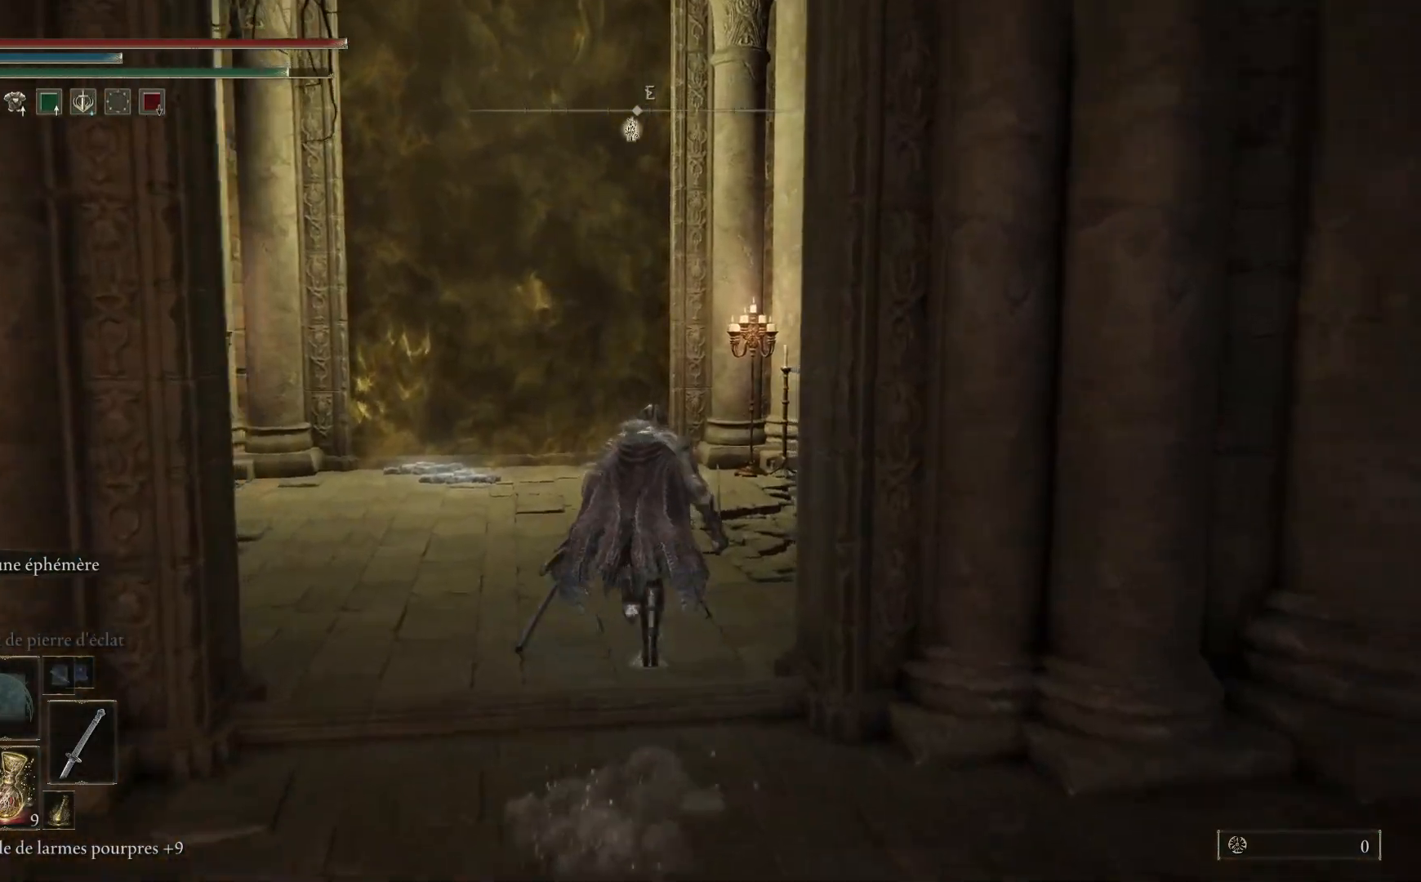
{"buttons": ["B"], "left_stick": "up-right", "right_stick": "center", "events": [[50, "left_stick", "up-right"]]}
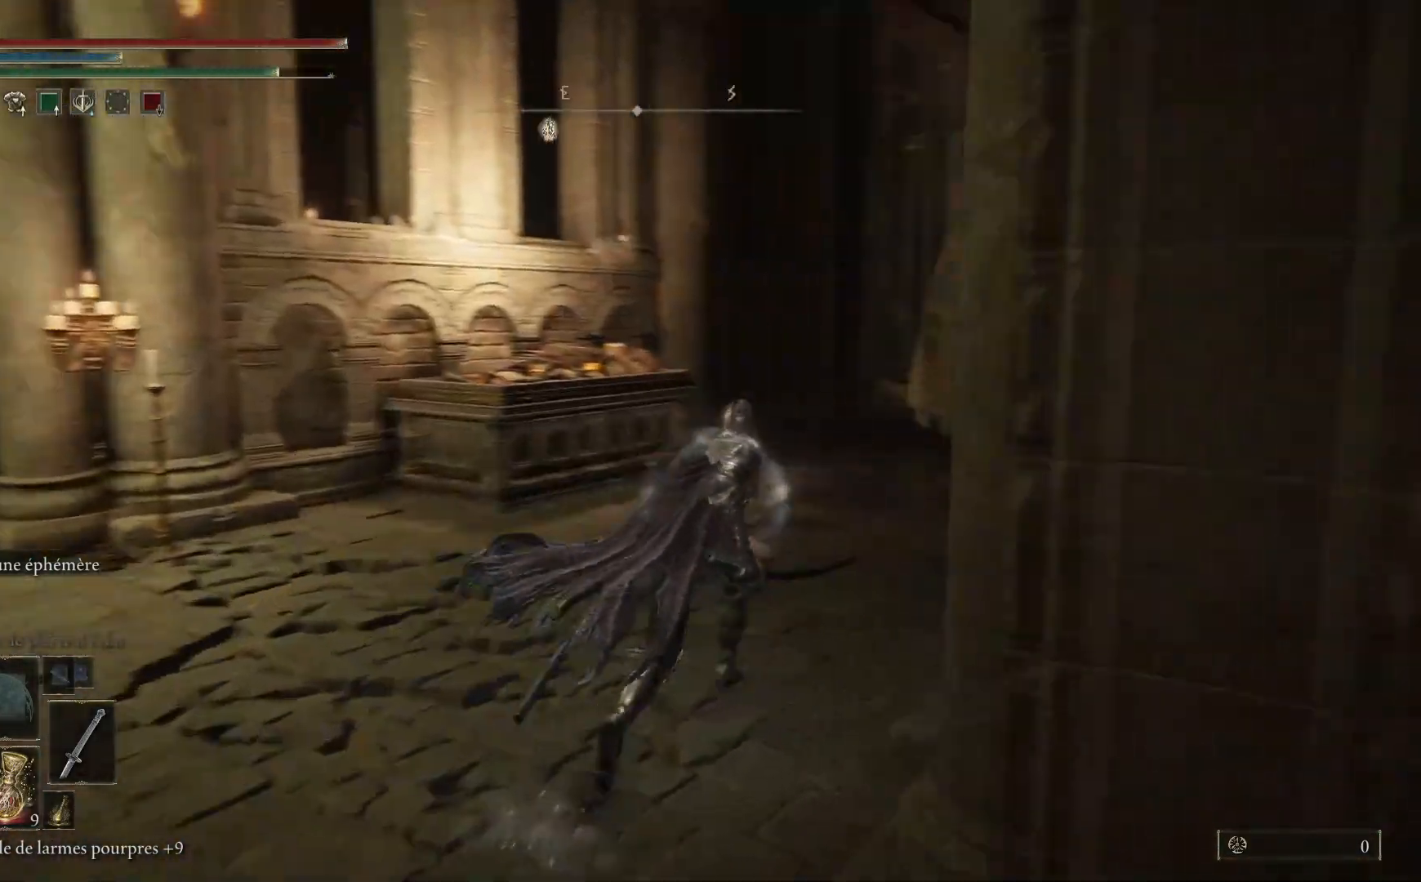
{"buttons": ["B"], "left_stick": "up-right", "right_stick": "center", "events": []}
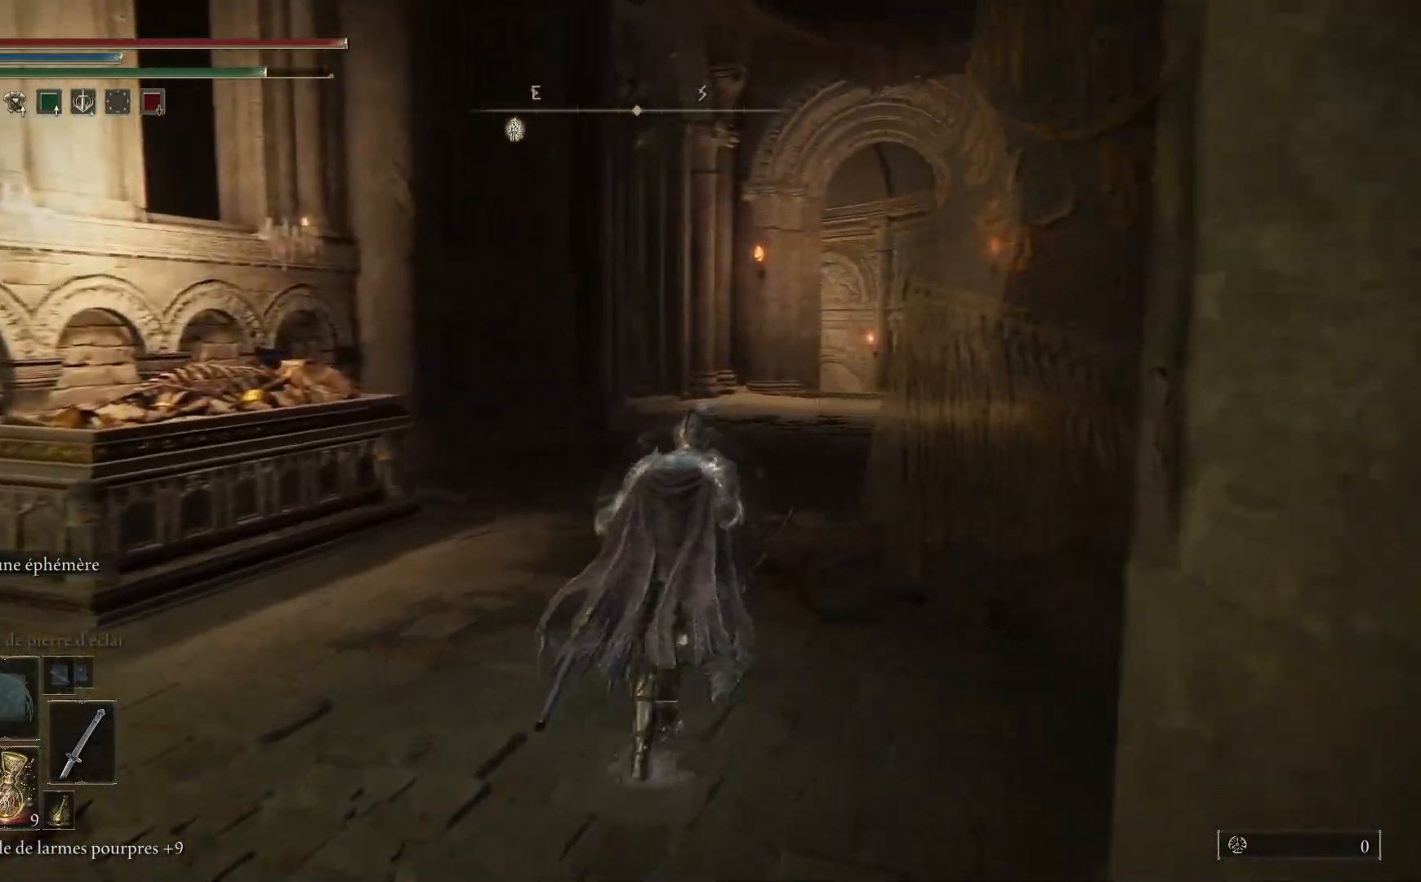
{"buttons": ["B"], "left_stick": "up-right", "right_stick": "center", "events": []}
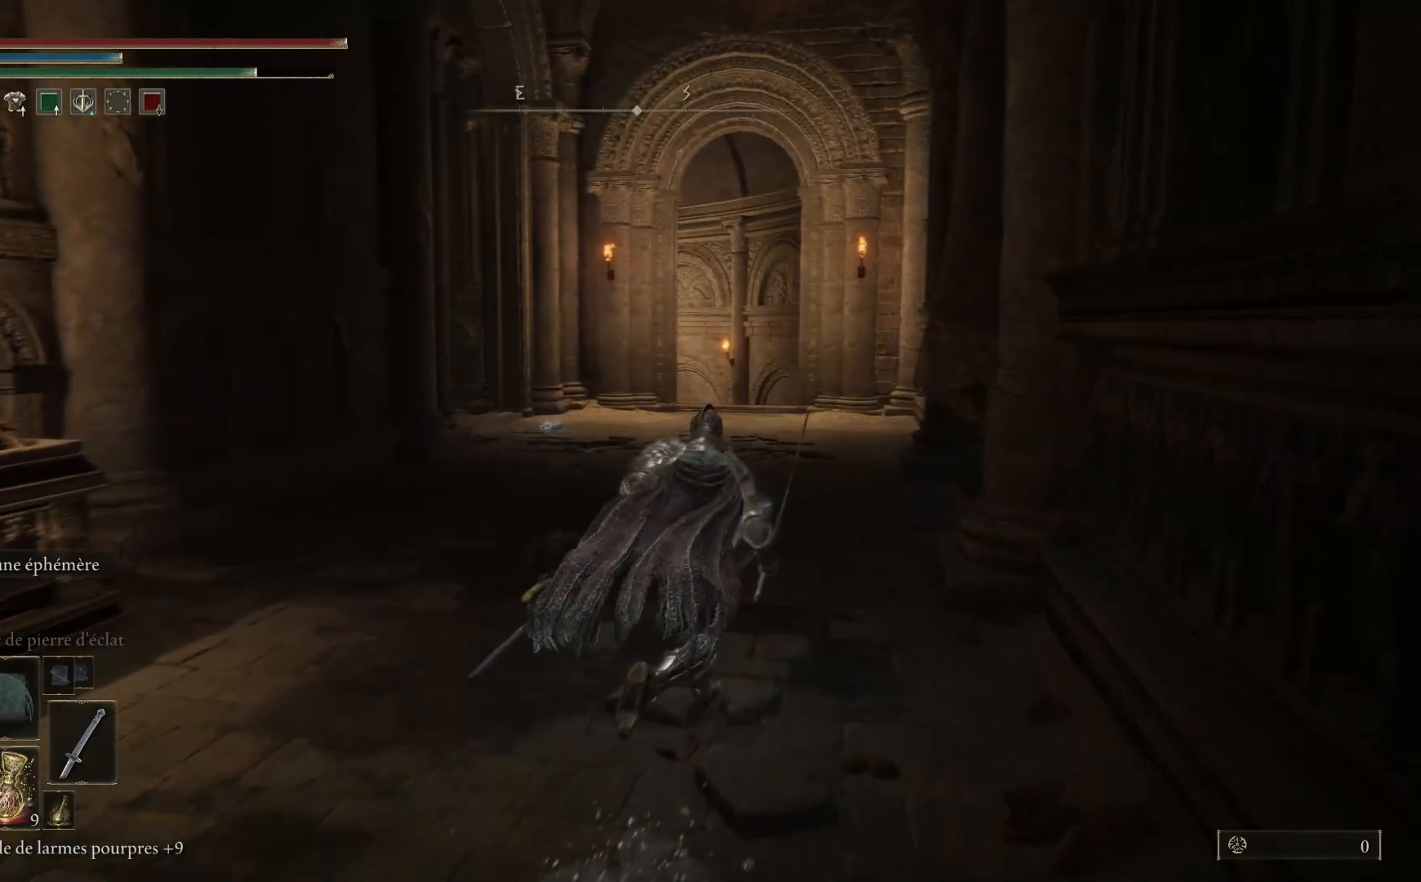
{"buttons": [], "left_stick": "up", "right_stick": "center", "events": [[50, "left_stick", "up"], [383, "B", "up"]]}
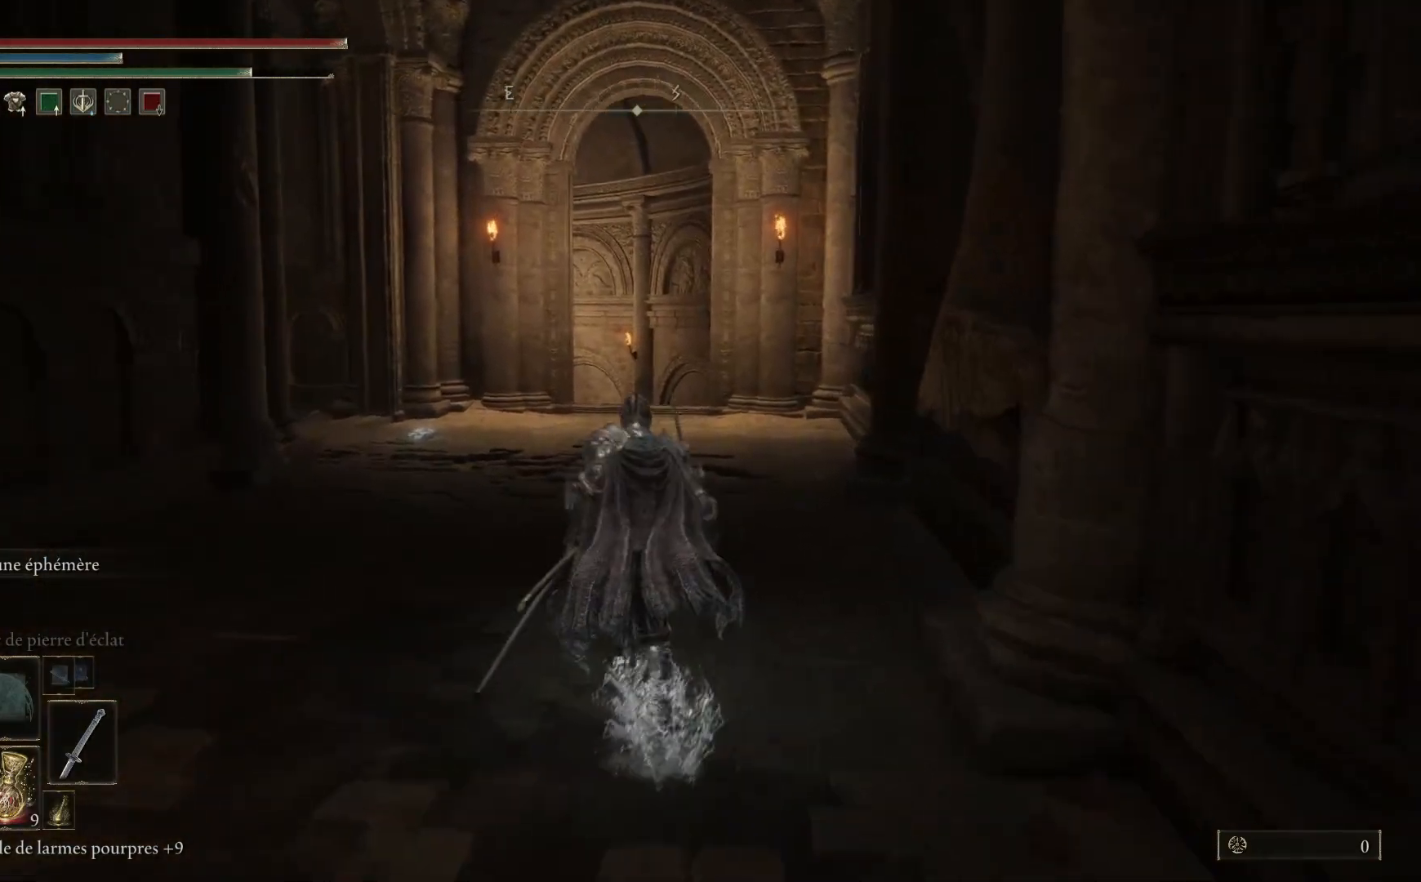
{"buttons": [], "left_stick": "up", "right_stick": "center", "events": [[33, "START", "down"], [183, "START", "up"]]}
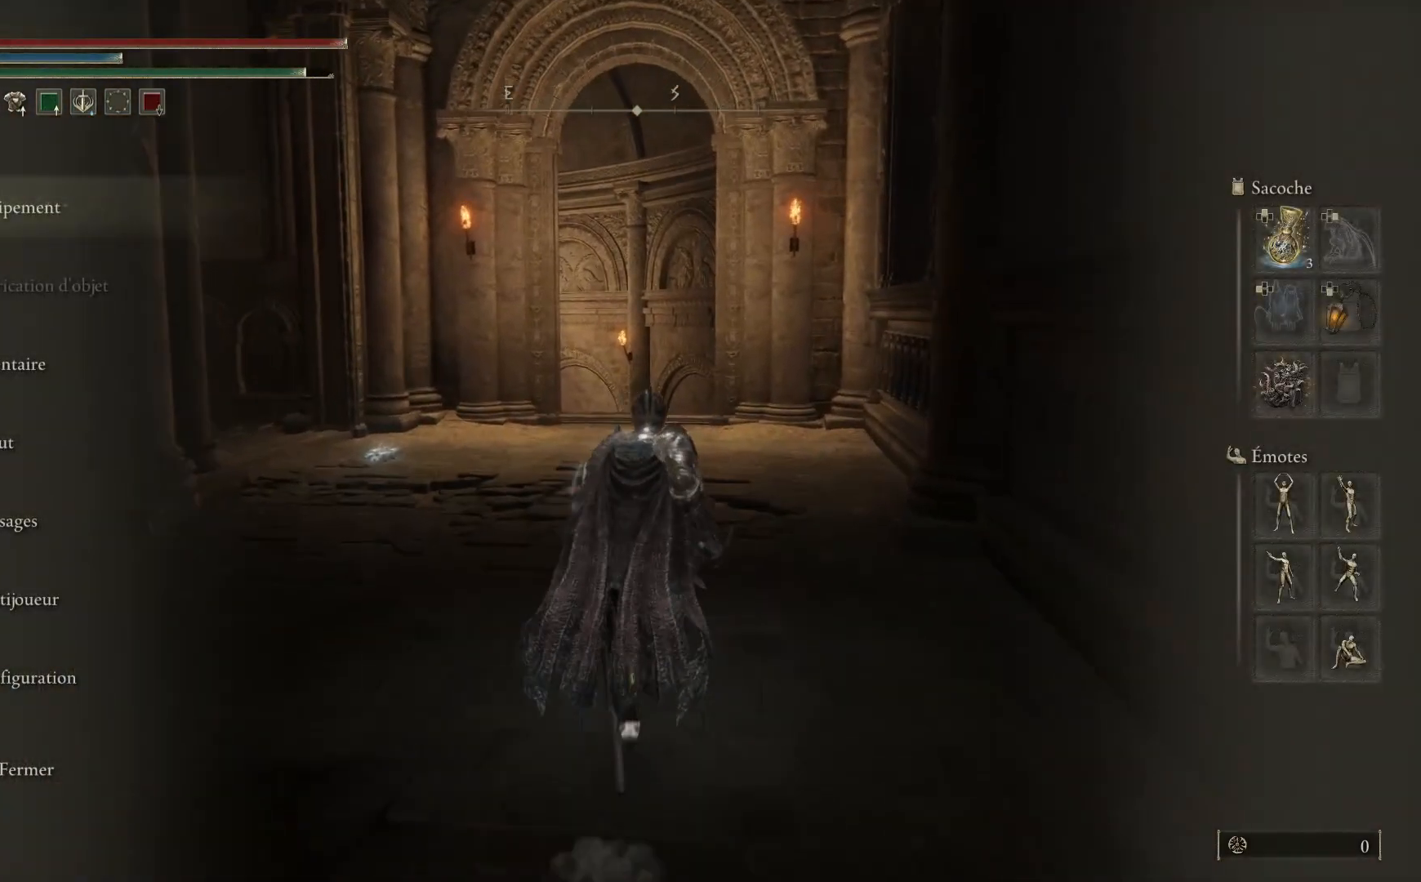
{"buttons": ["A"], "left_stick": "up", "right_stick": "center", "events": [[17, "DPAD_DOWN", "down"], [117, "DPAD_DOWN", "up"], [183, "DPAD_DOWN", "down"], [267, "DPAD_DOWN", "up"], [417, "A", "down"]]}
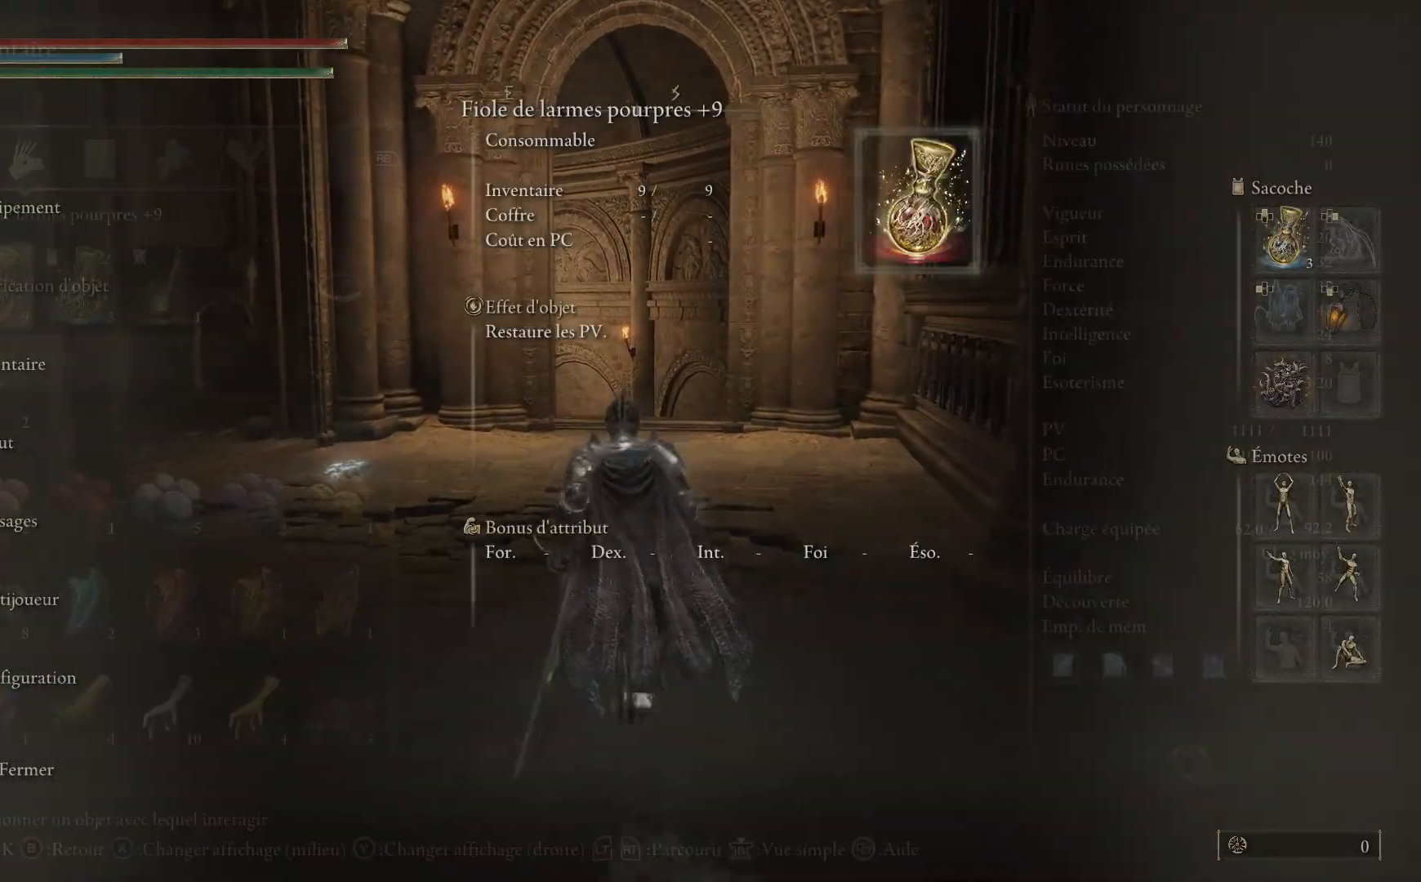
{"buttons": [], "left_stick": "up", "right_stick": "center", "events": [[17, "A", "up"], [283, "DPAD_DOWN", "down"], [383, "DPAD_DOWN", "up"]]}
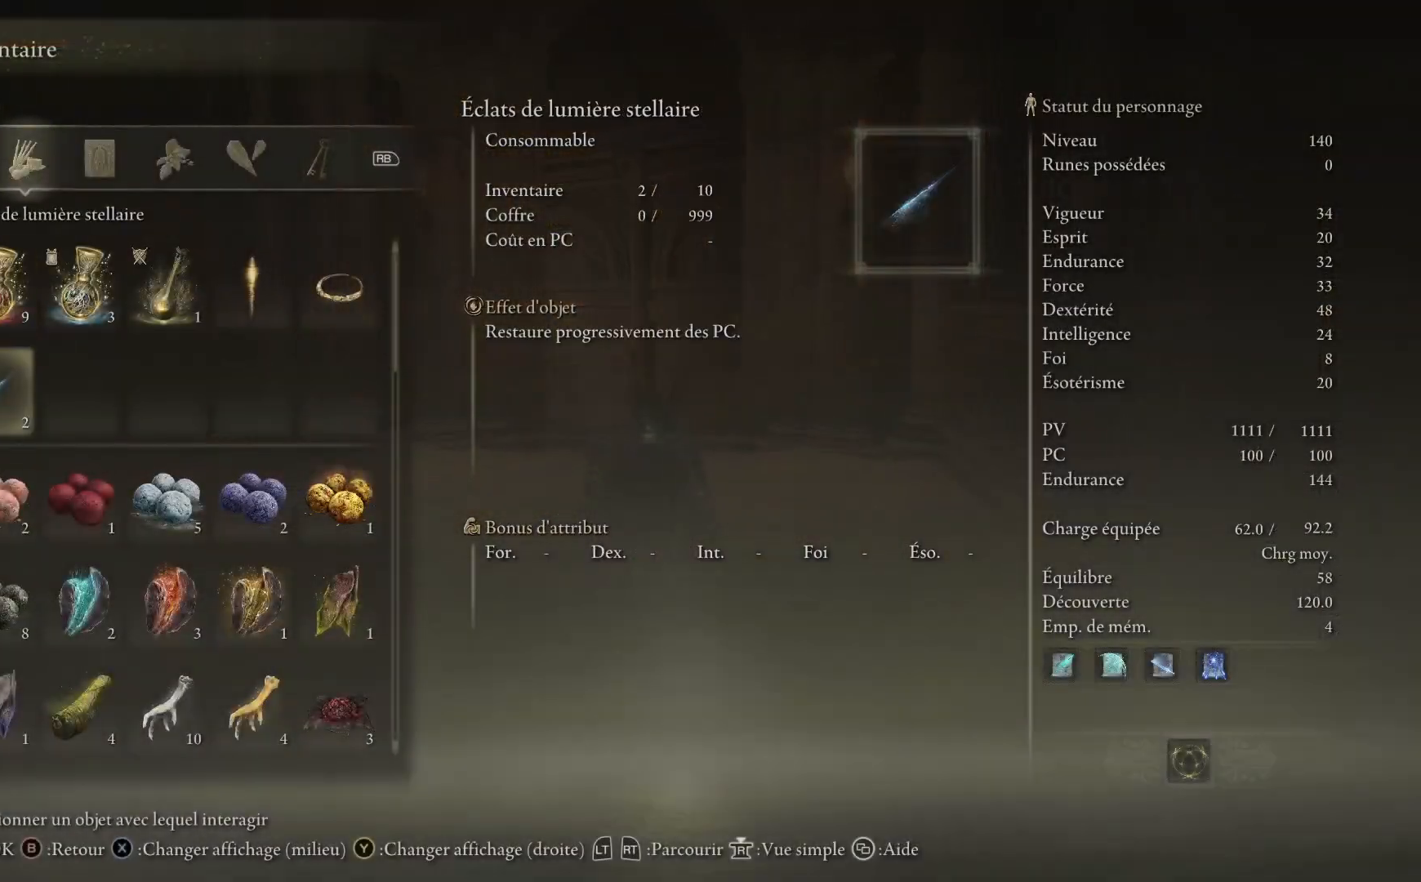
{"buttons": [], "left_stick": "up", "right_stick": "center", "events": [[83, "A", "down"], [200, "A", "up"]]}
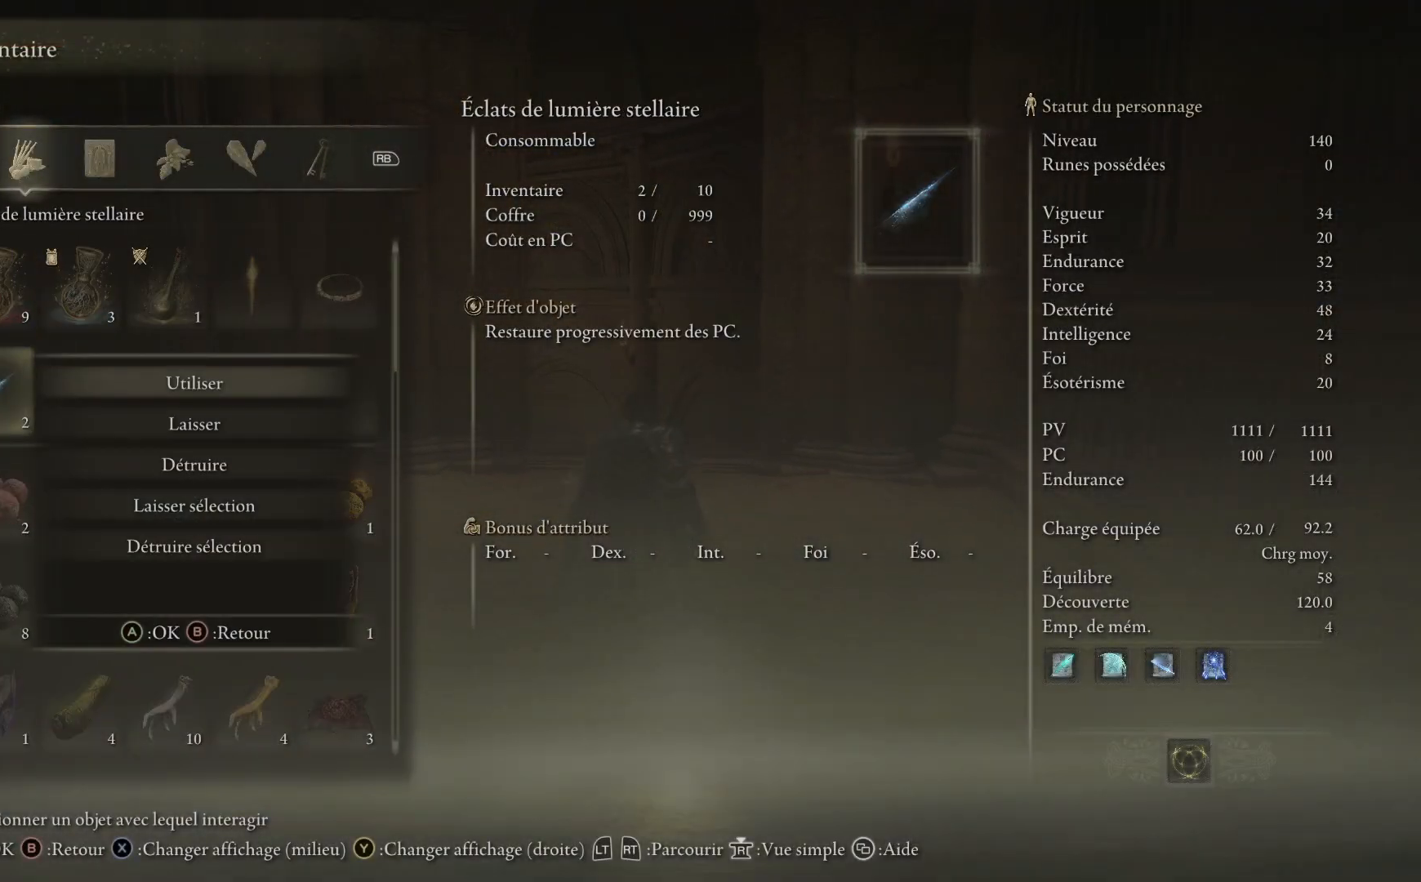
{"buttons": [], "left_stick": "up", "right_stick": "center", "events": []}
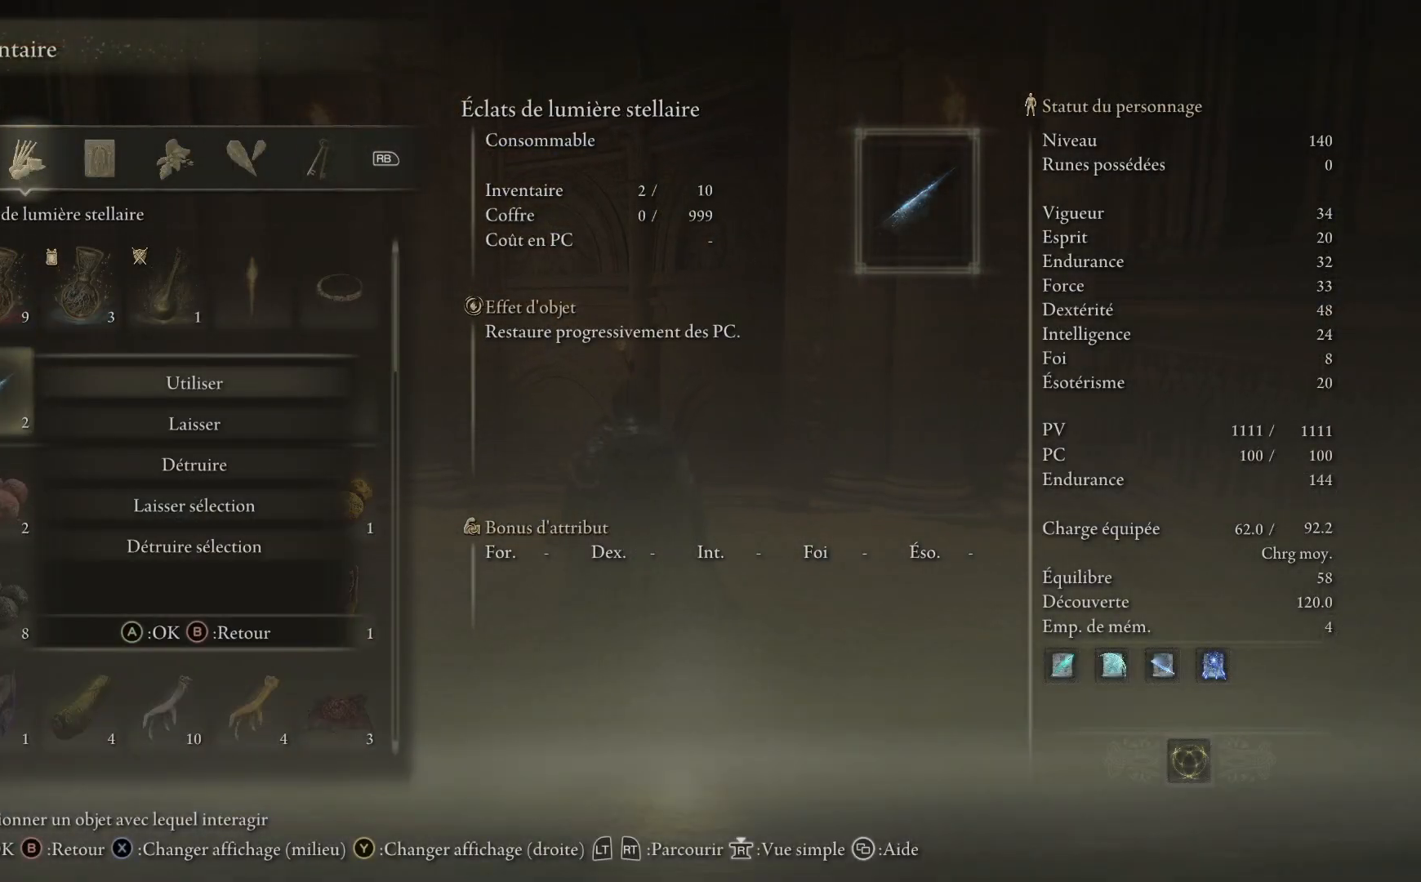
{"buttons": [], "left_stick": "up", "right_stick": "center", "events": []}
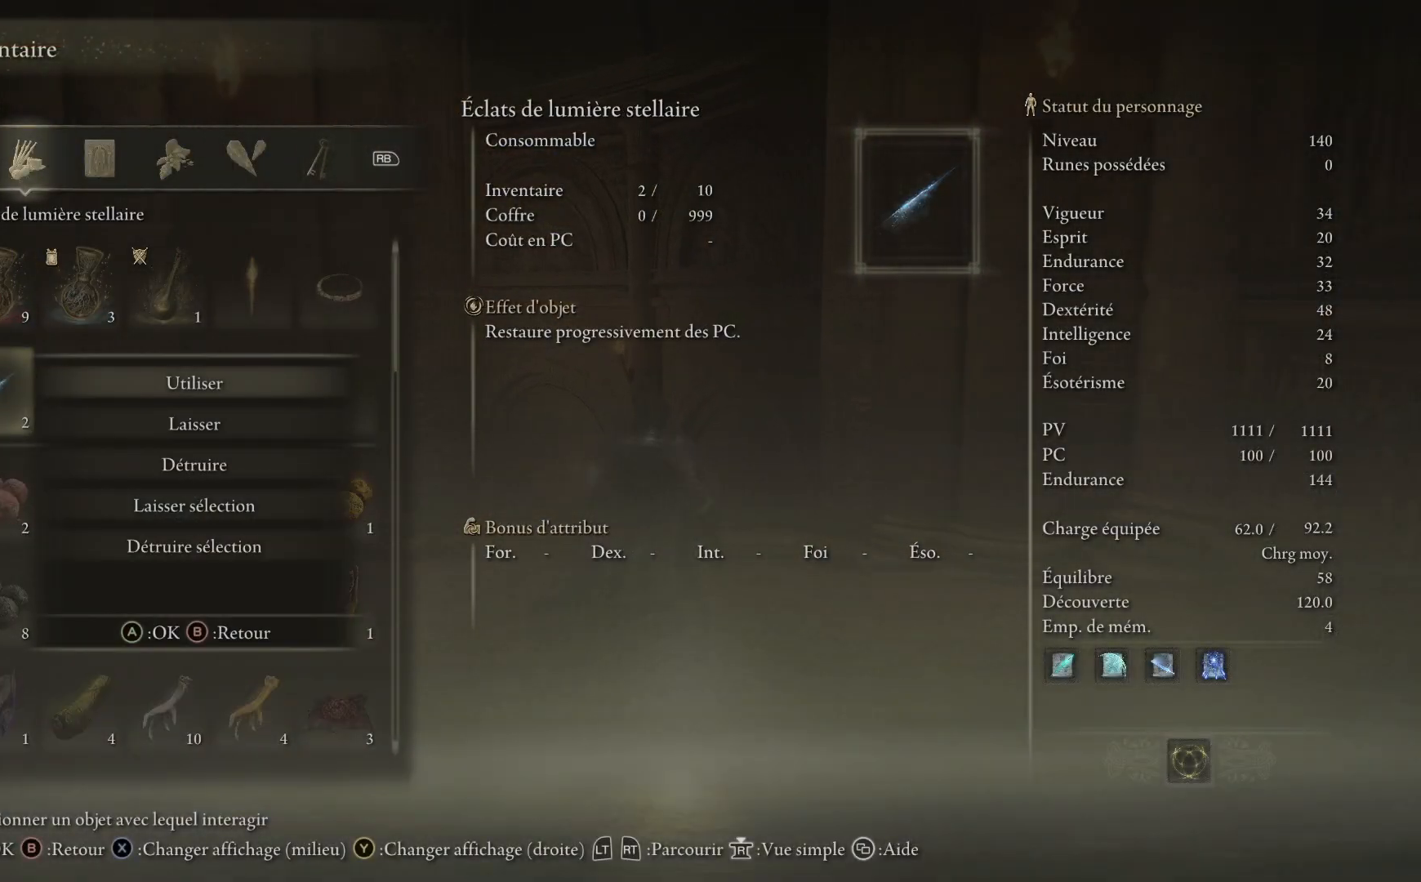
{"buttons": [], "left_stick": "up", "right_stick": "center", "events": []}
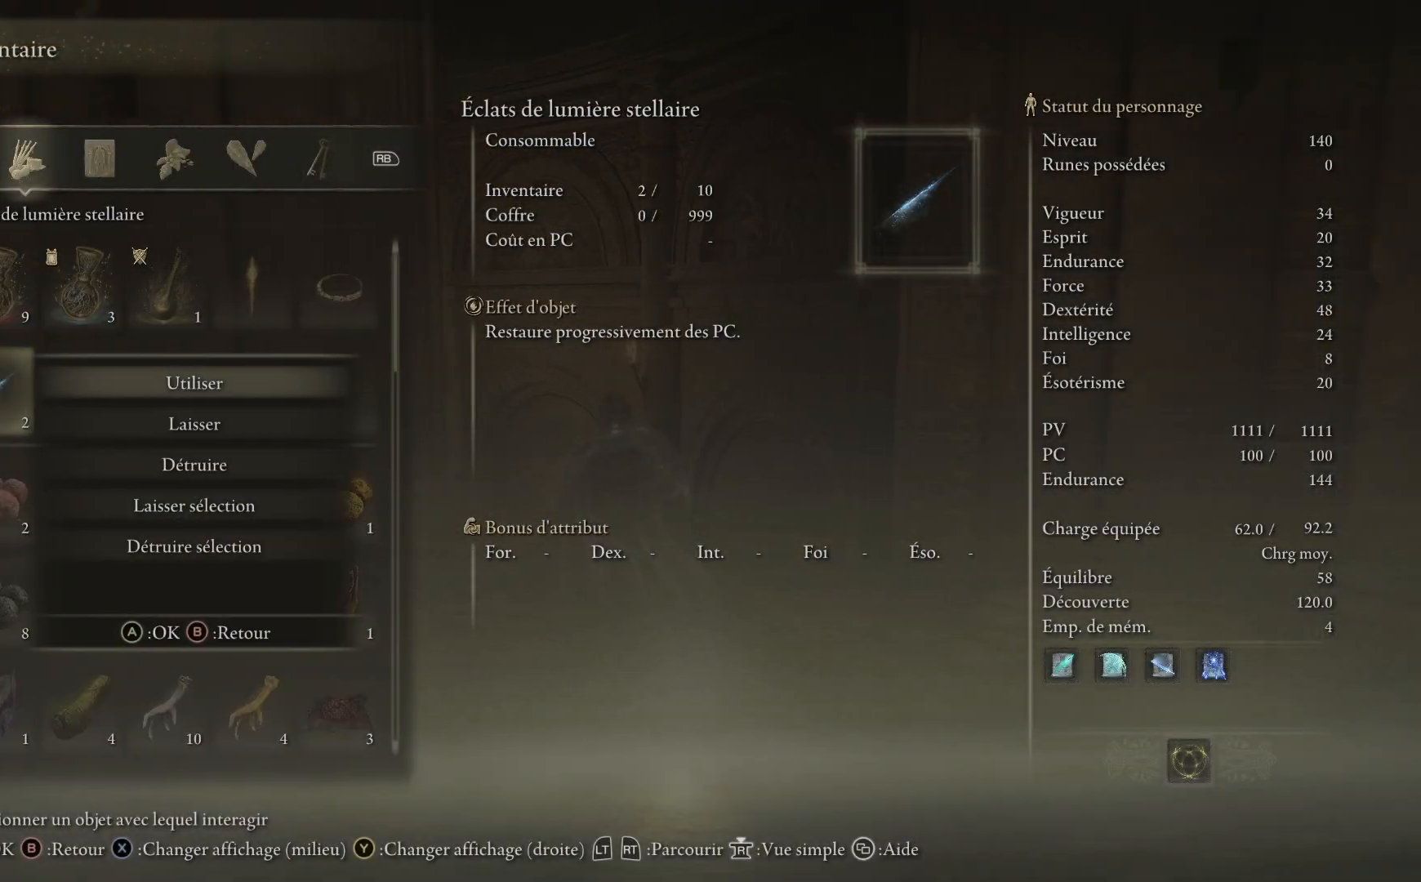
{"buttons": [], "left_stick": "up", "right_stick": "center", "events": []}
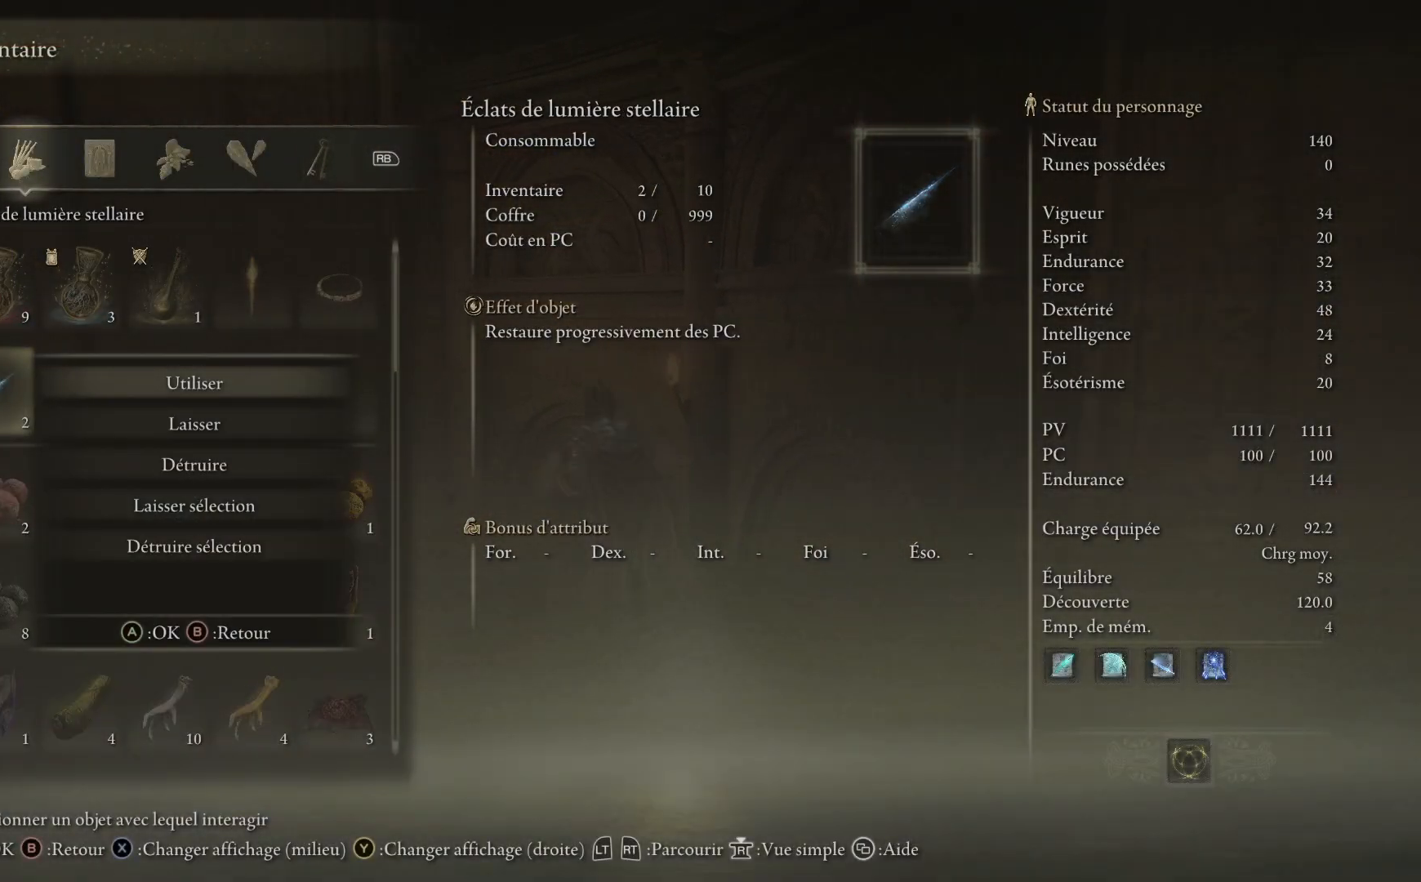
{"buttons": [], "left_stick": "up", "right_stick": "center", "events": [[183, "A", "down"], [283, "A", "up"]]}